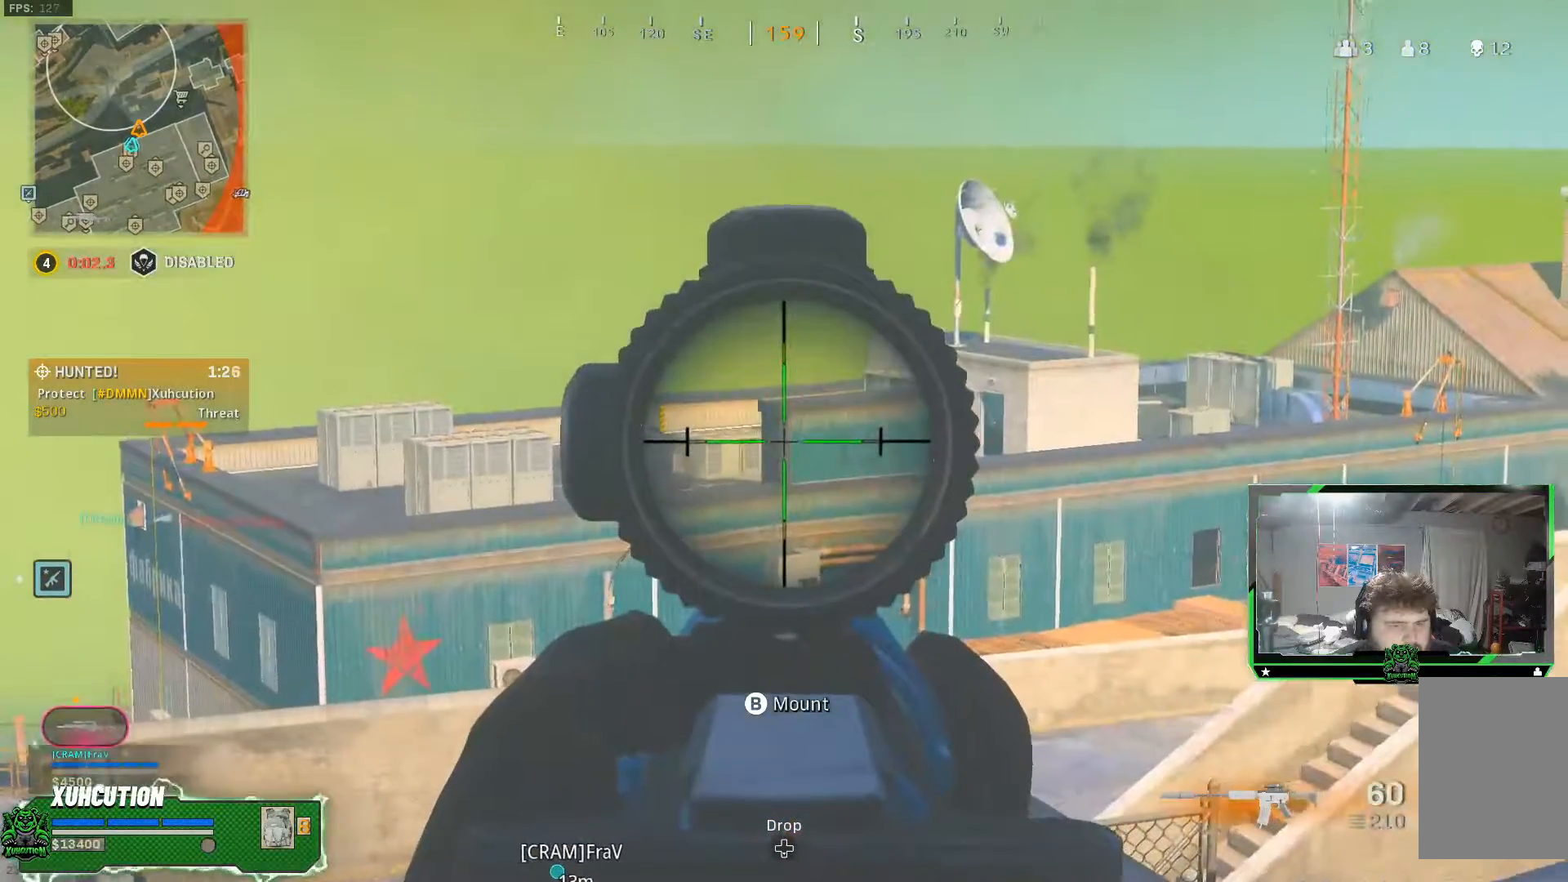
Gameplay with a controller (Xbox layout); each line is a JSON object with the inputs held at the frame after it. "events" lists button and stick changes between this image and that frame as [ms after this image, input, new state], when the widget could be followed in between. Not read: L1 R1.
{"buttons": ["L2"], "left_stick": "left", "right_stick": "center", "events": []}
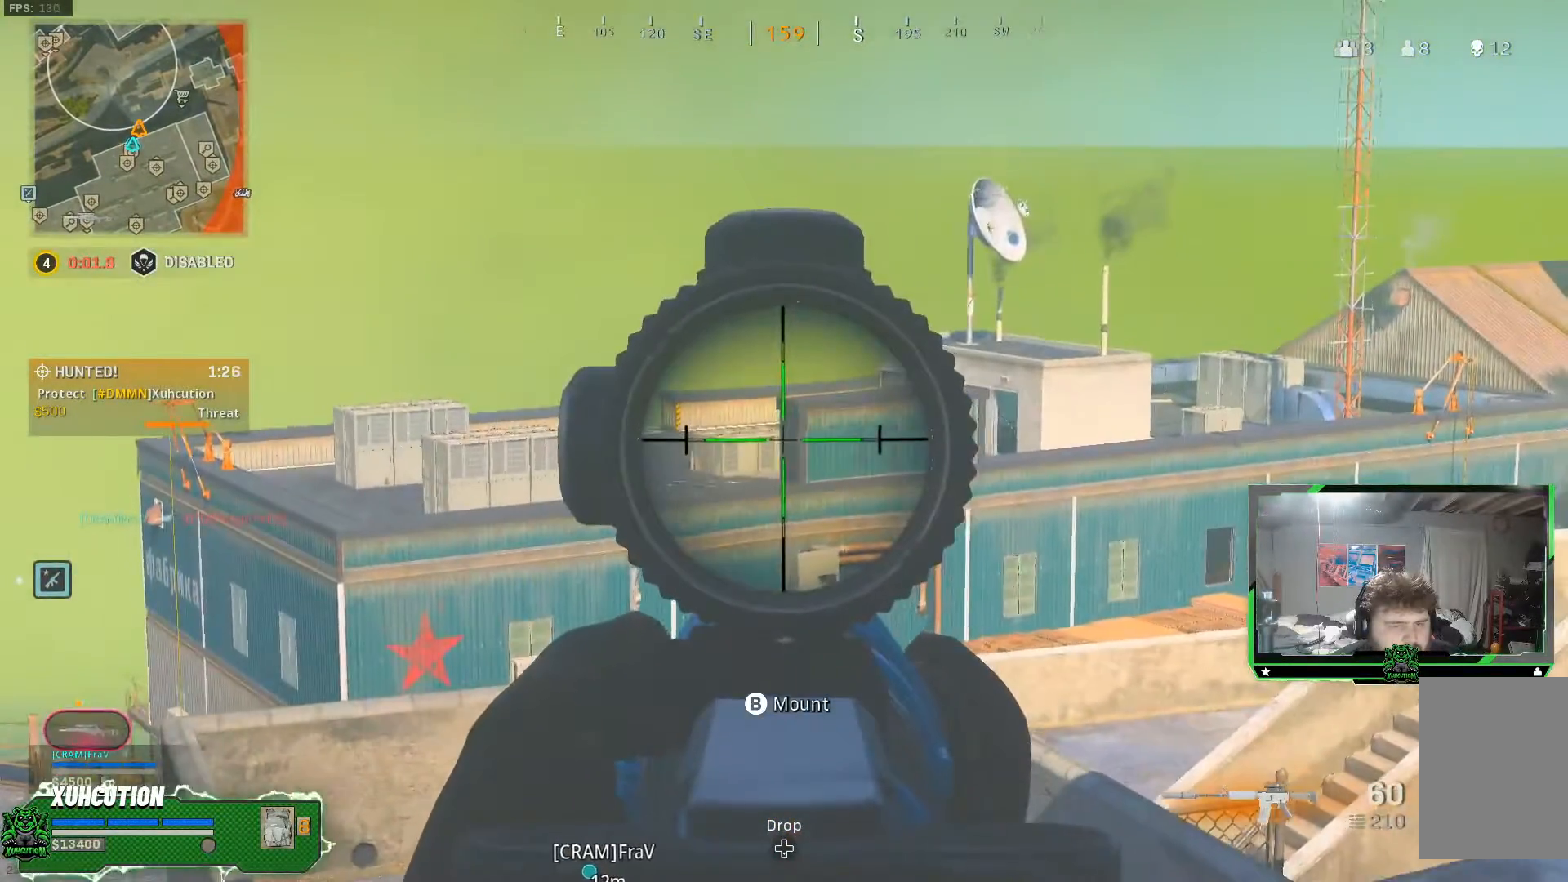
{"buttons": ["L2"], "left_stick": "center", "right_stick": "center", "events": [[100, "right_stick", "right"], [133, "left_stick", "center"], [250, "right_stick", "center"]]}
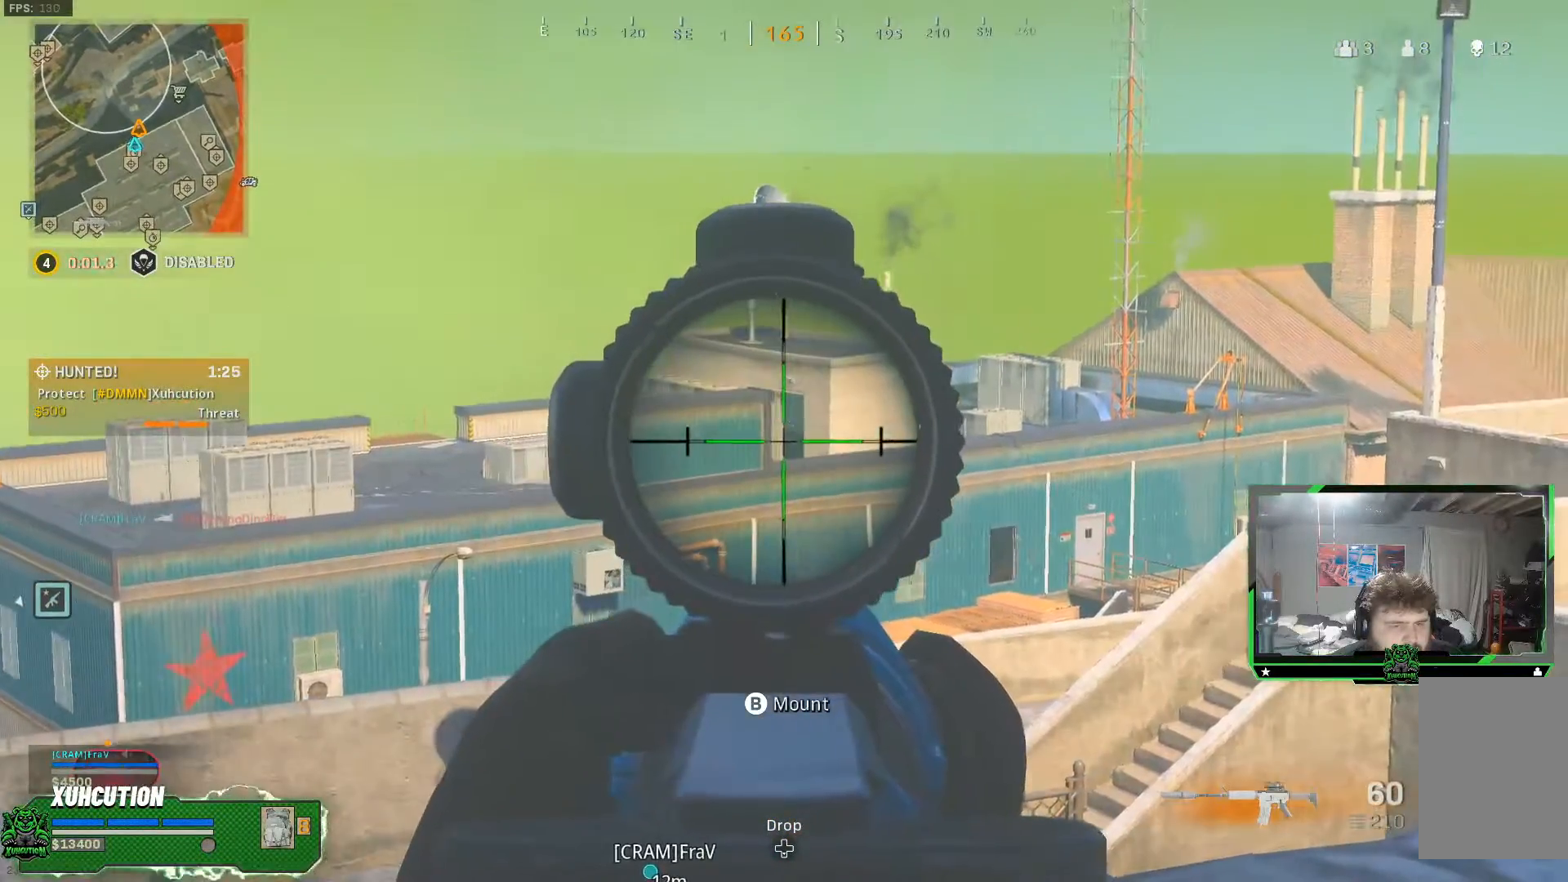
{"buttons": ["L2"], "left_stick": "center", "right_stick": "center", "events": []}
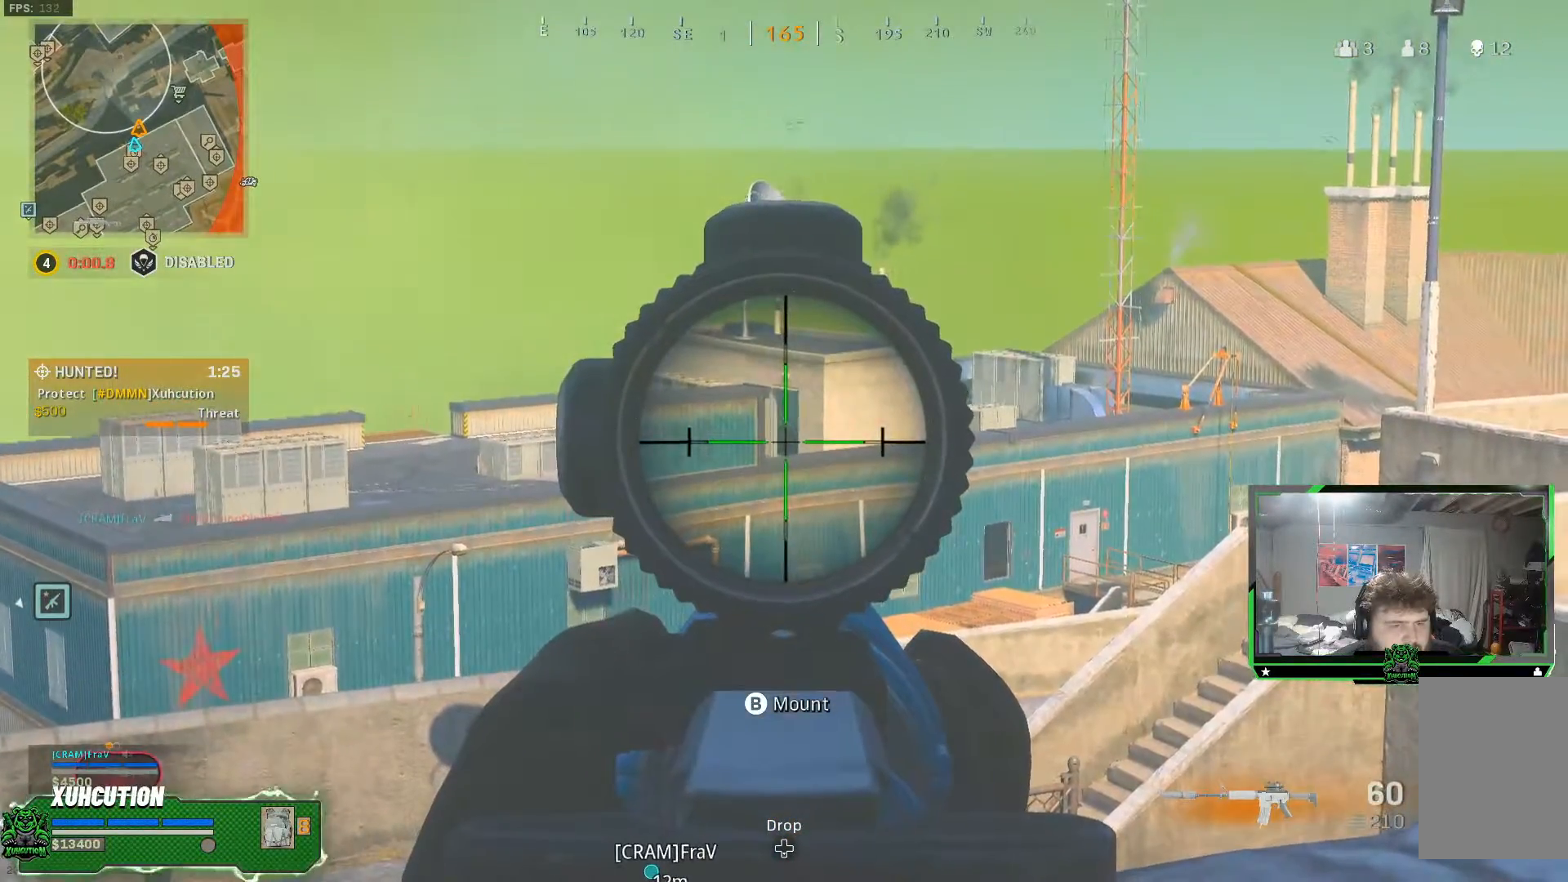
{"buttons": ["L2"], "left_stick": "center", "right_stick": "center", "events": []}
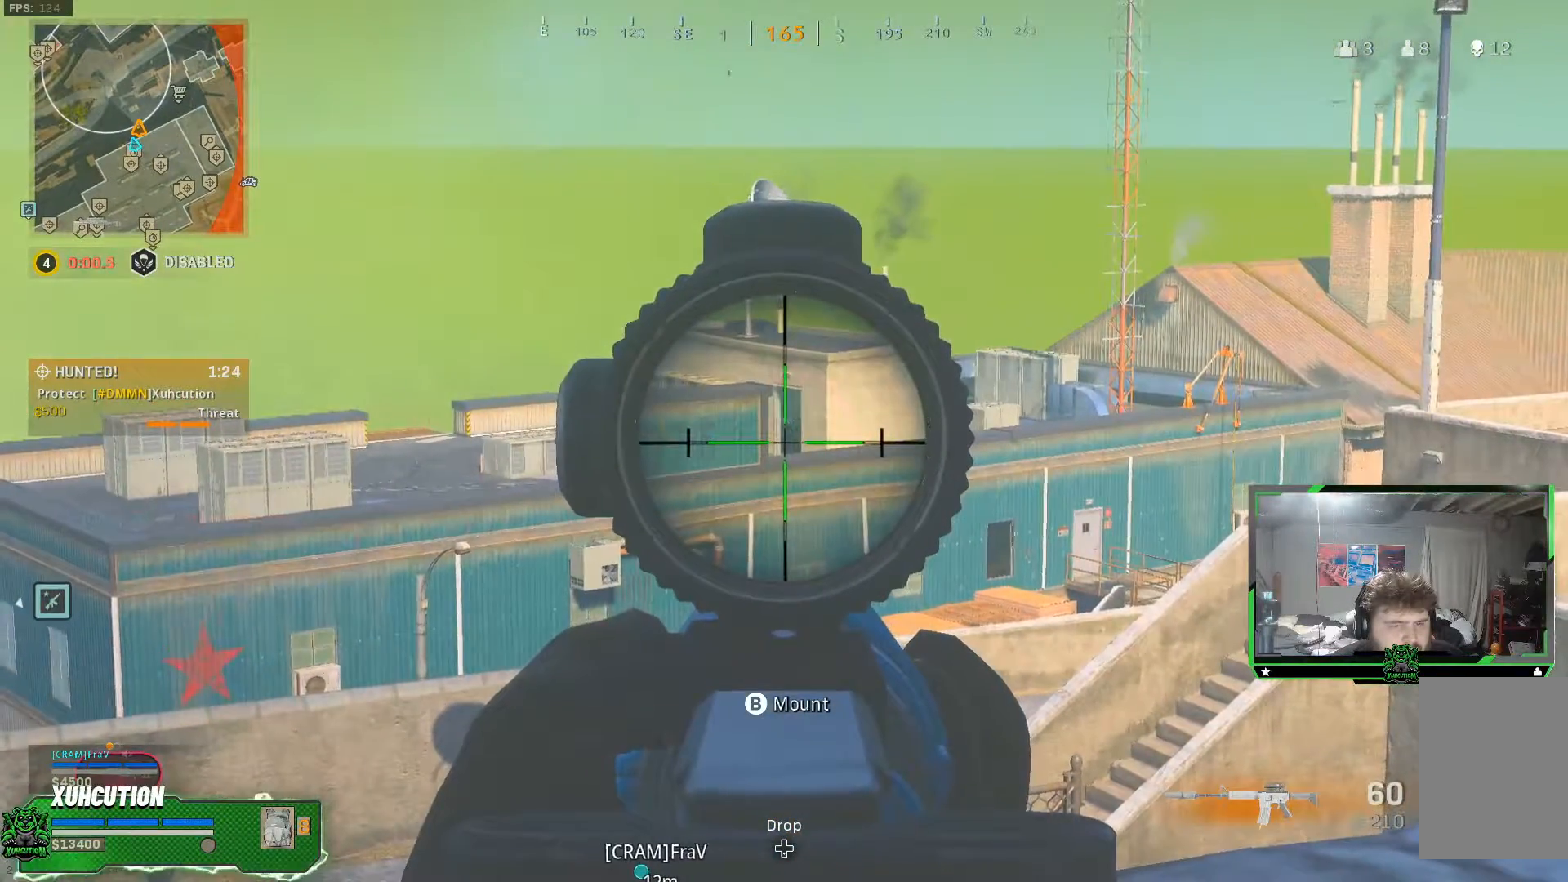
{"buttons": [], "left_stick": "down-left", "right_stick": "down-left", "events": [[350, "left_stick", "down-left"], [400, "L2", "up"], [467, "right_stick", "down-left"]]}
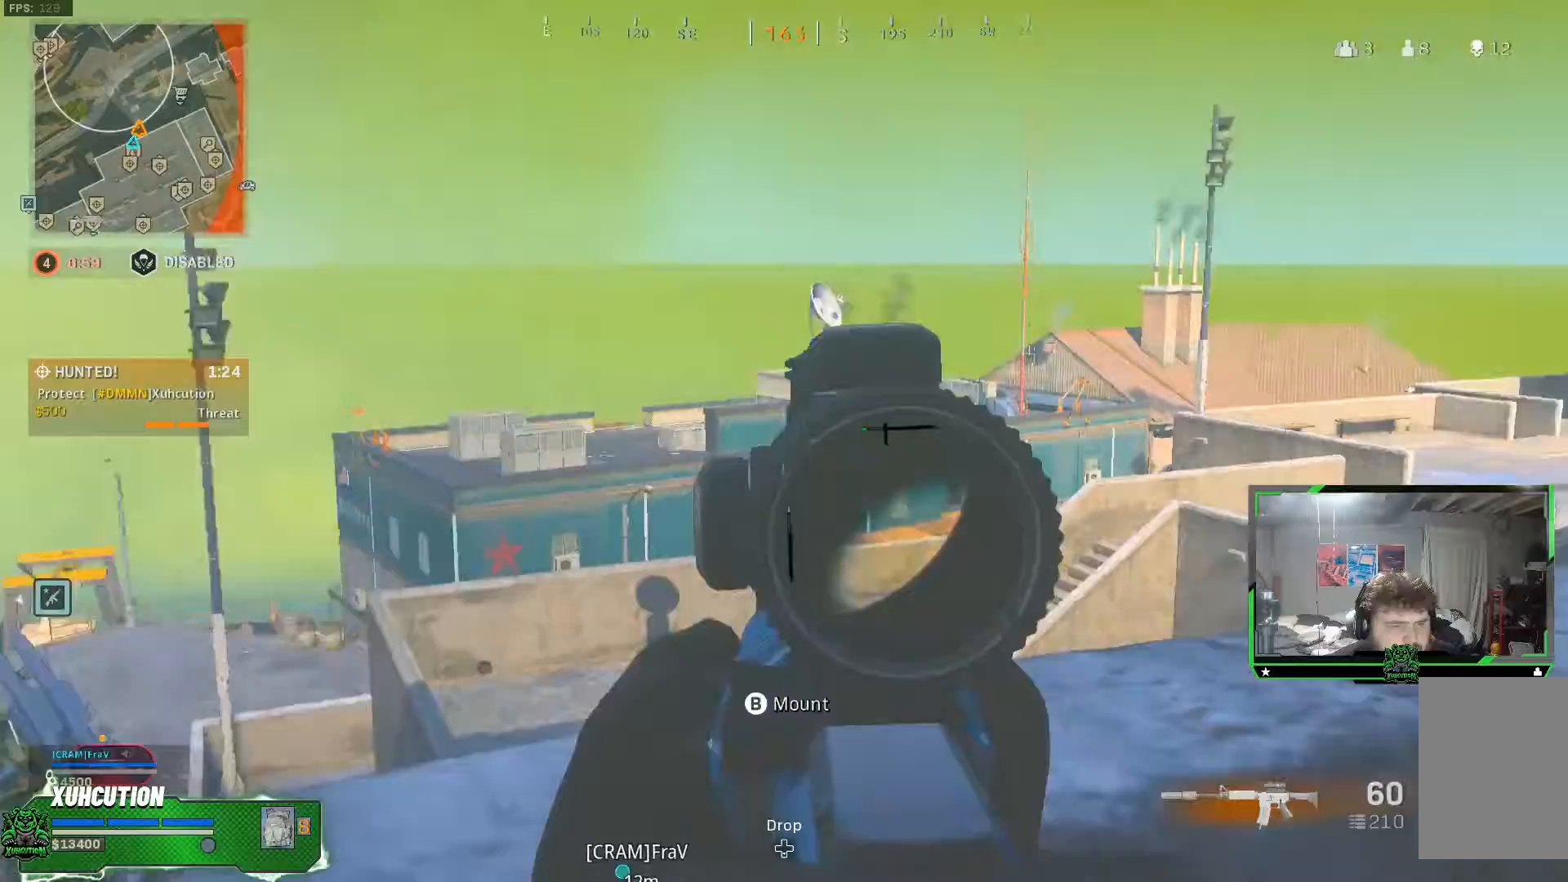
{"buttons": [], "left_stick": "up-right", "right_stick": "center", "events": [[184, "right_stick", "center"], [217, "left_stick", "left"], [300, "Y", "down"], [350, "Y", "up"], [501, "left_stick", "up-right"]]}
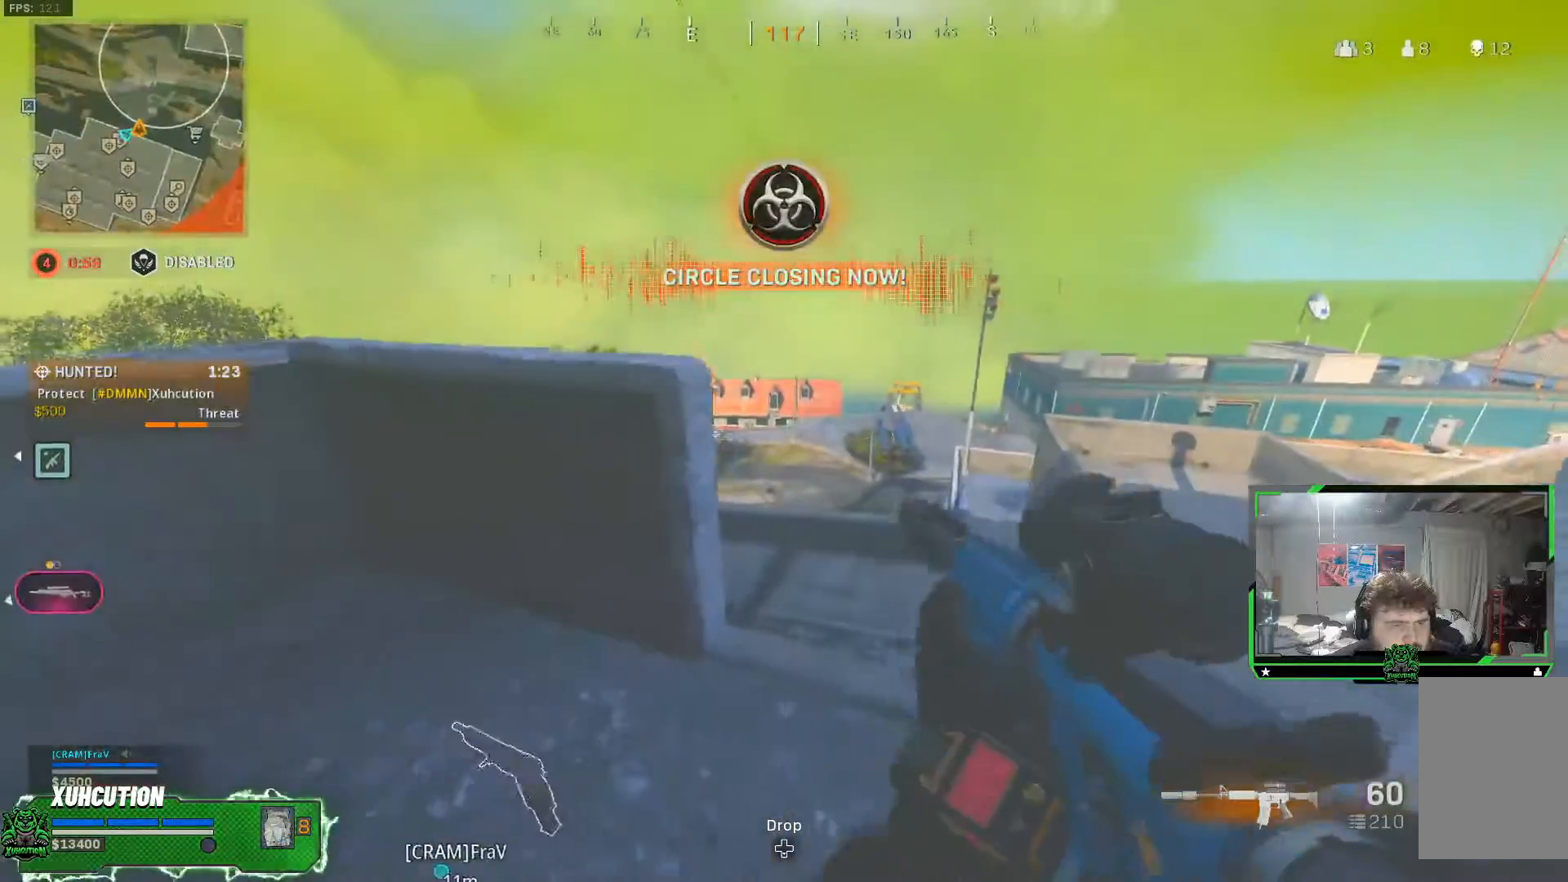
{"buttons": [], "left_stick": "up-left", "right_stick": "center", "events": [[50, "left_stick", "right"], [116, "right_stick", "right"], [266, "right_stick", "center"], [300, "left_stick", "center"], [383, "left_stick", "up-left"]]}
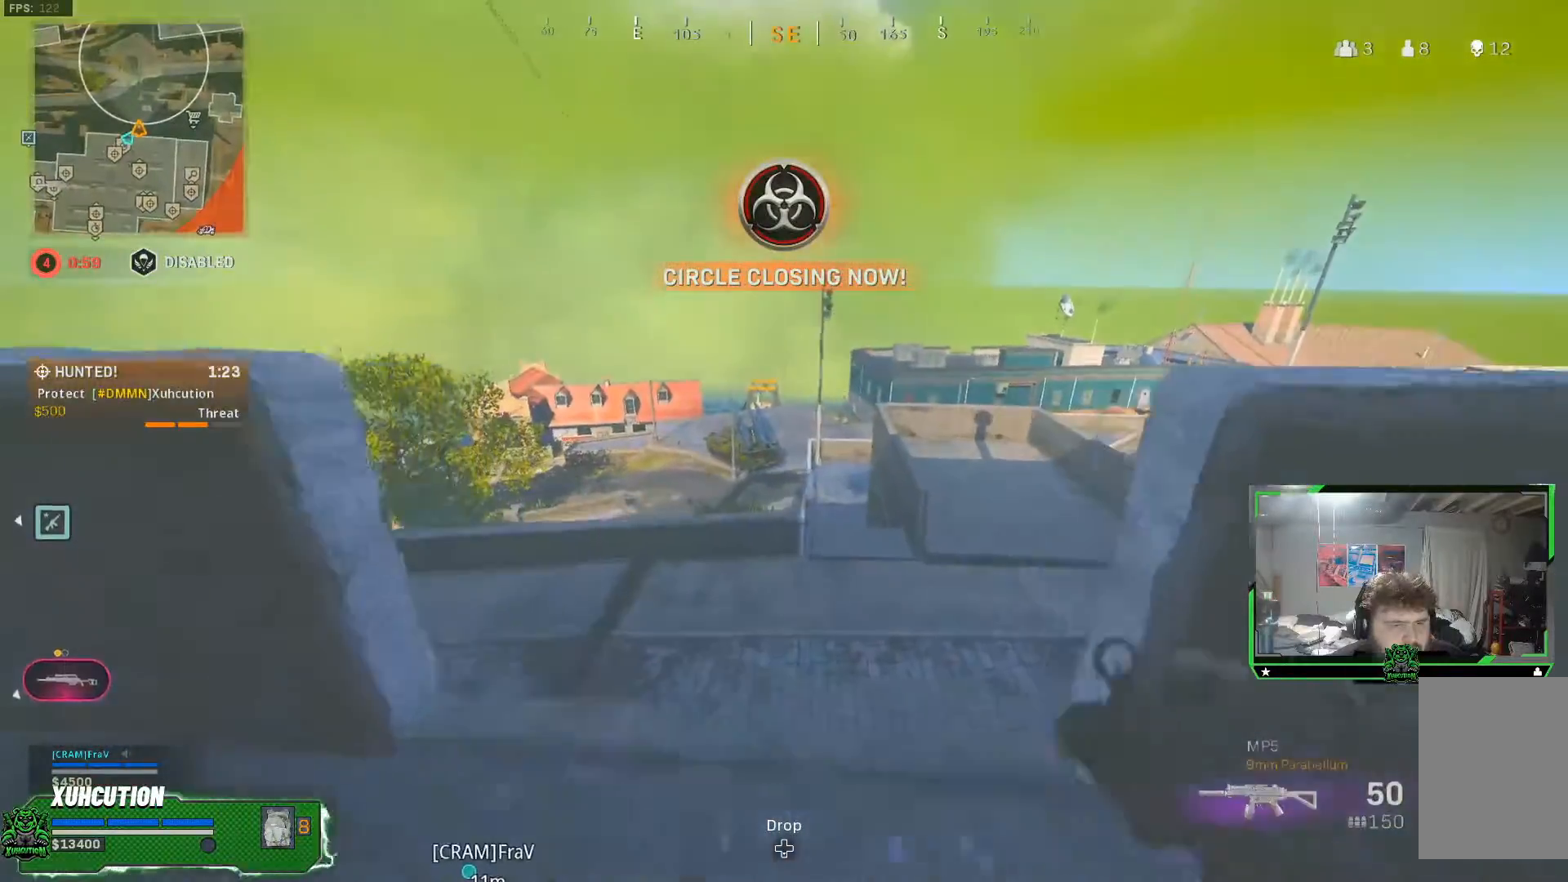
{"buttons": [], "left_stick": "left", "right_stick": "center", "events": [[267, "left_stick", "left"]]}
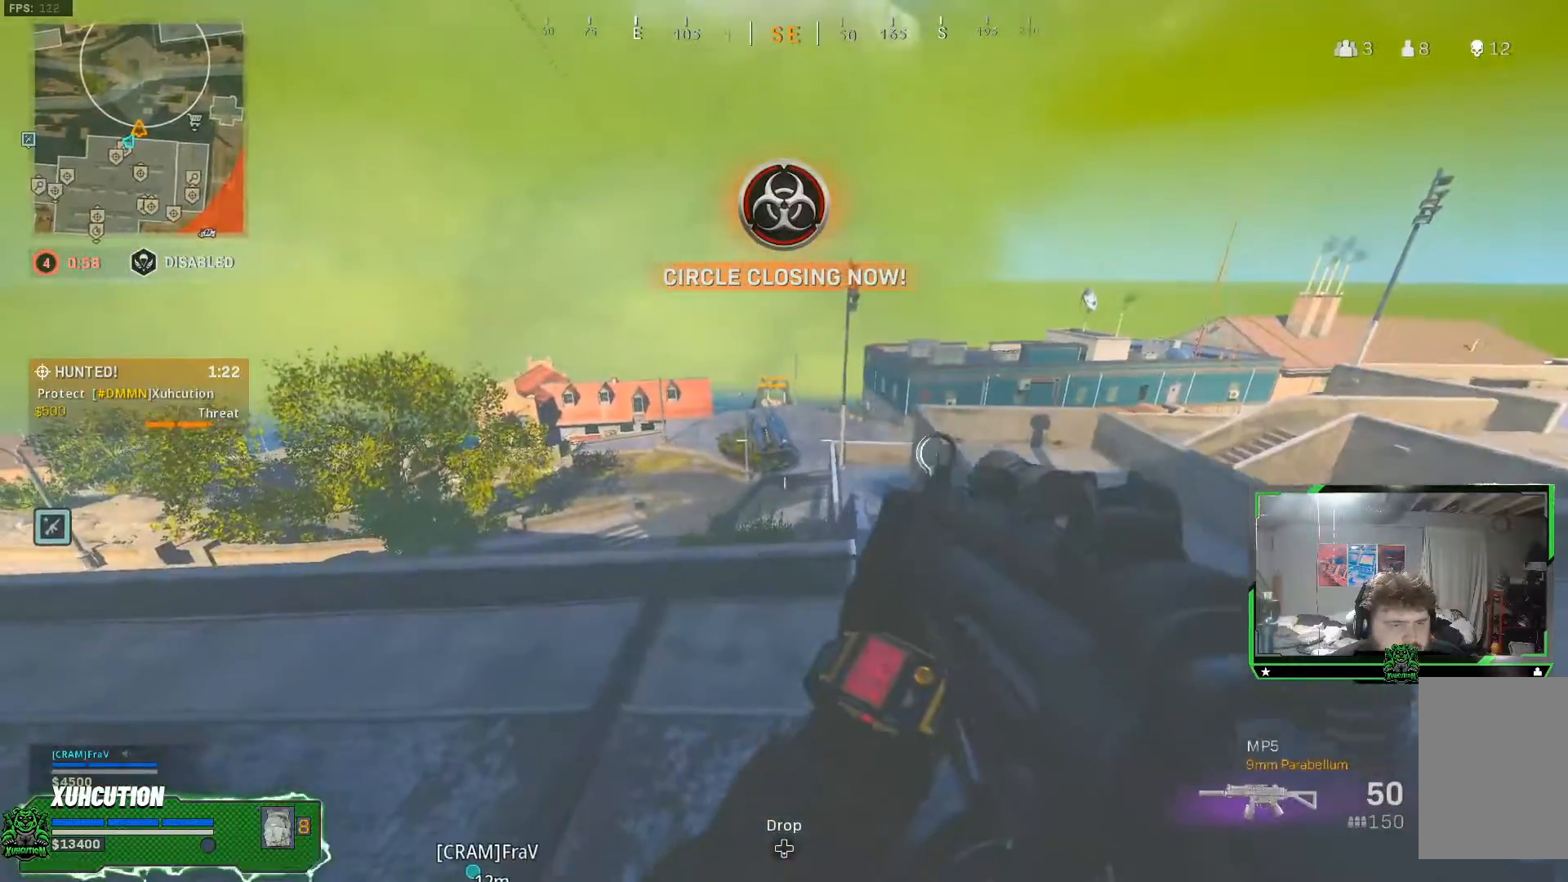
{"buttons": [], "left_stick": "up-left", "right_stick": "center", "events": [[66, "left_stick", "up-left"]]}
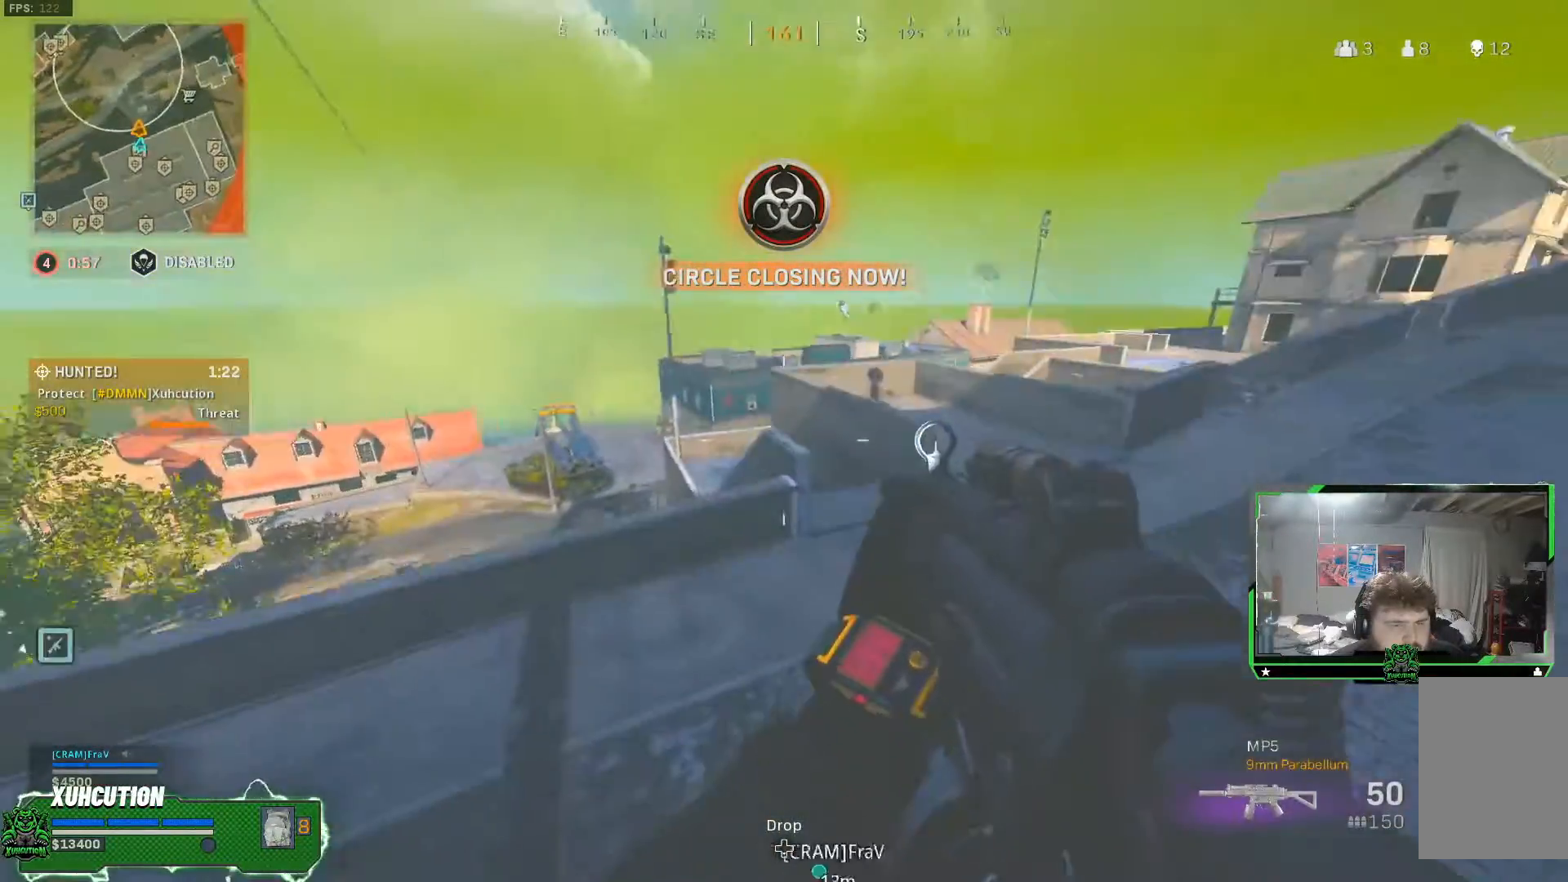
{"buttons": ["Y"], "left_stick": "up-left", "right_stick": "center", "events": [[117, "right_stick", "left"], [384, "right_stick", "center"], [500, "Y", "down"]]}
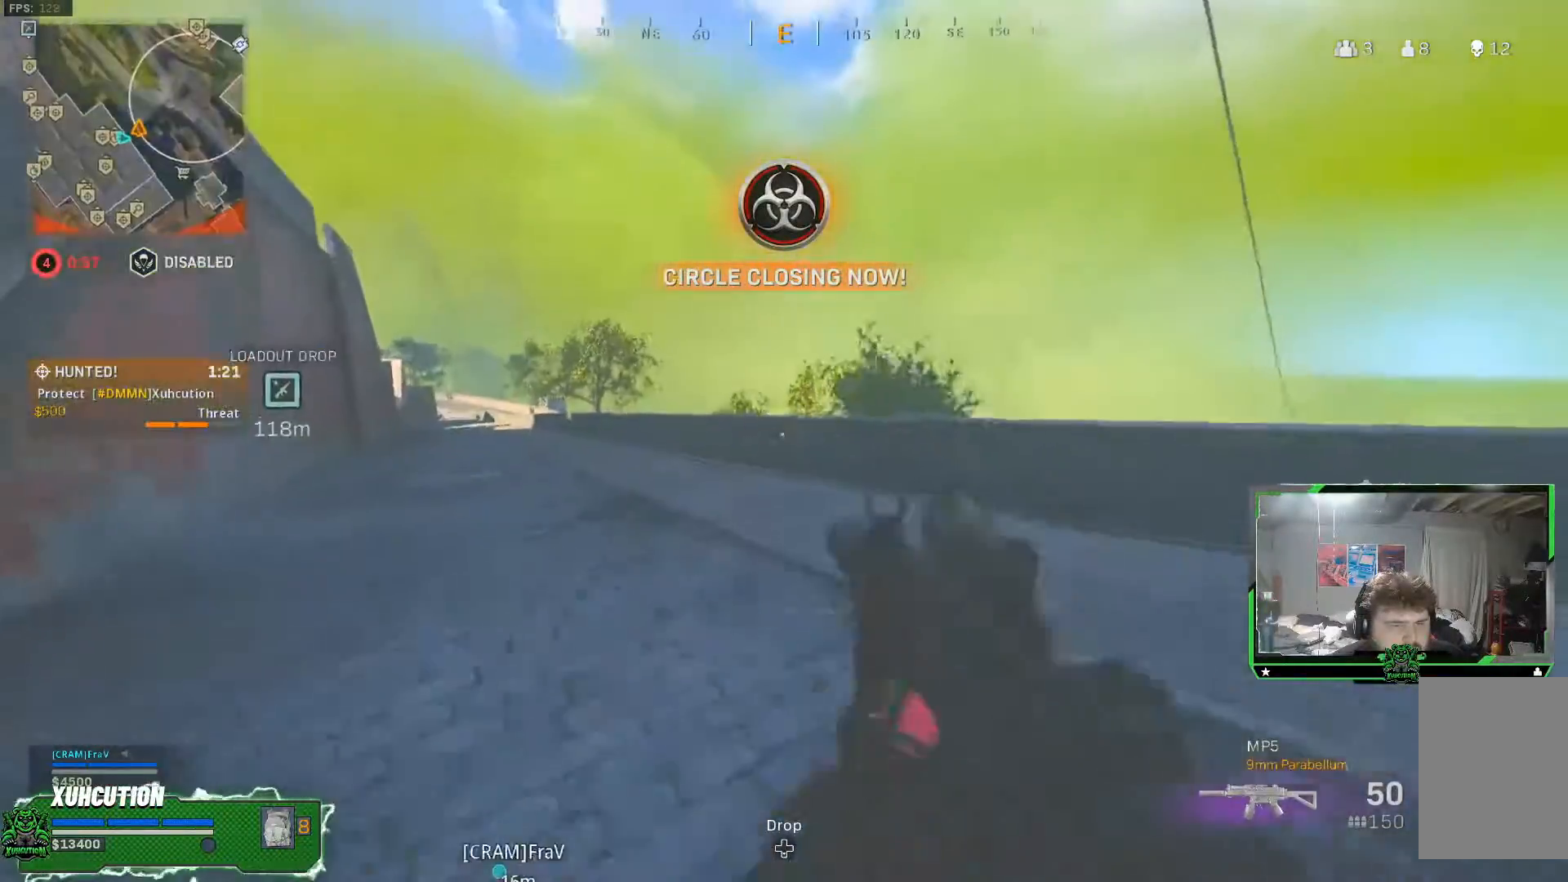
{"buttons": [], "left_stick": "up-left", "right_stick": "center", "events": [[51, "Y", "up"], [317, "L3", "down"], [317, "right_stick", "left"], [434, "L3", "up"], [434, "right_stick", "center"]]}
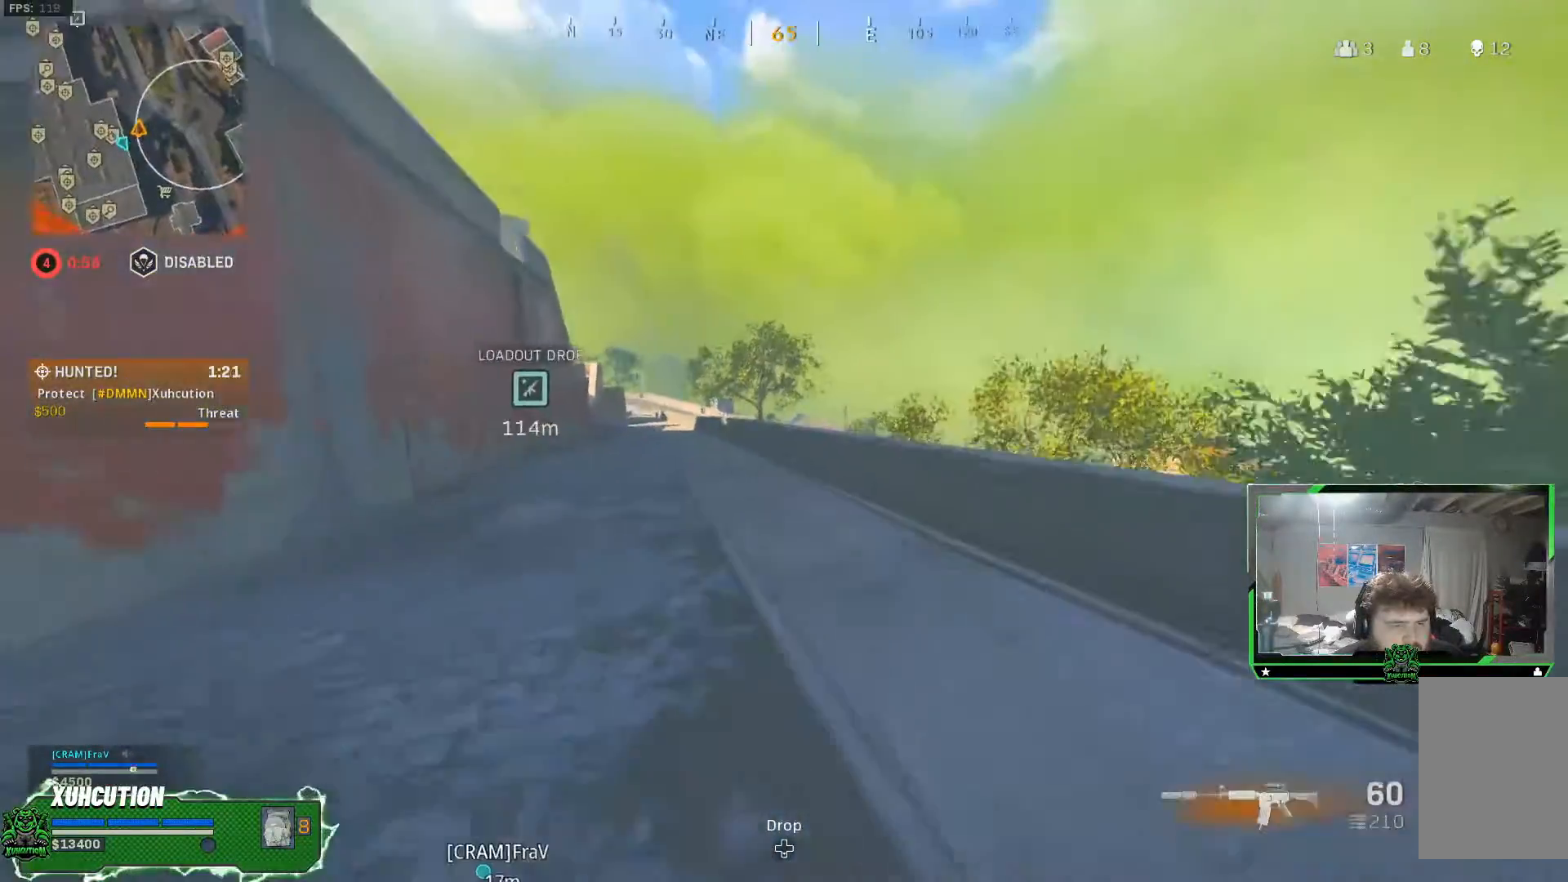
{"buttons": ["A", "R3"], "left_stick": "up-left", "right_stick": "center", "events": [[167, "R3", "down"], [267, "R3", "up"], [367, "R3", "down"], [467, "A", "down"]]}
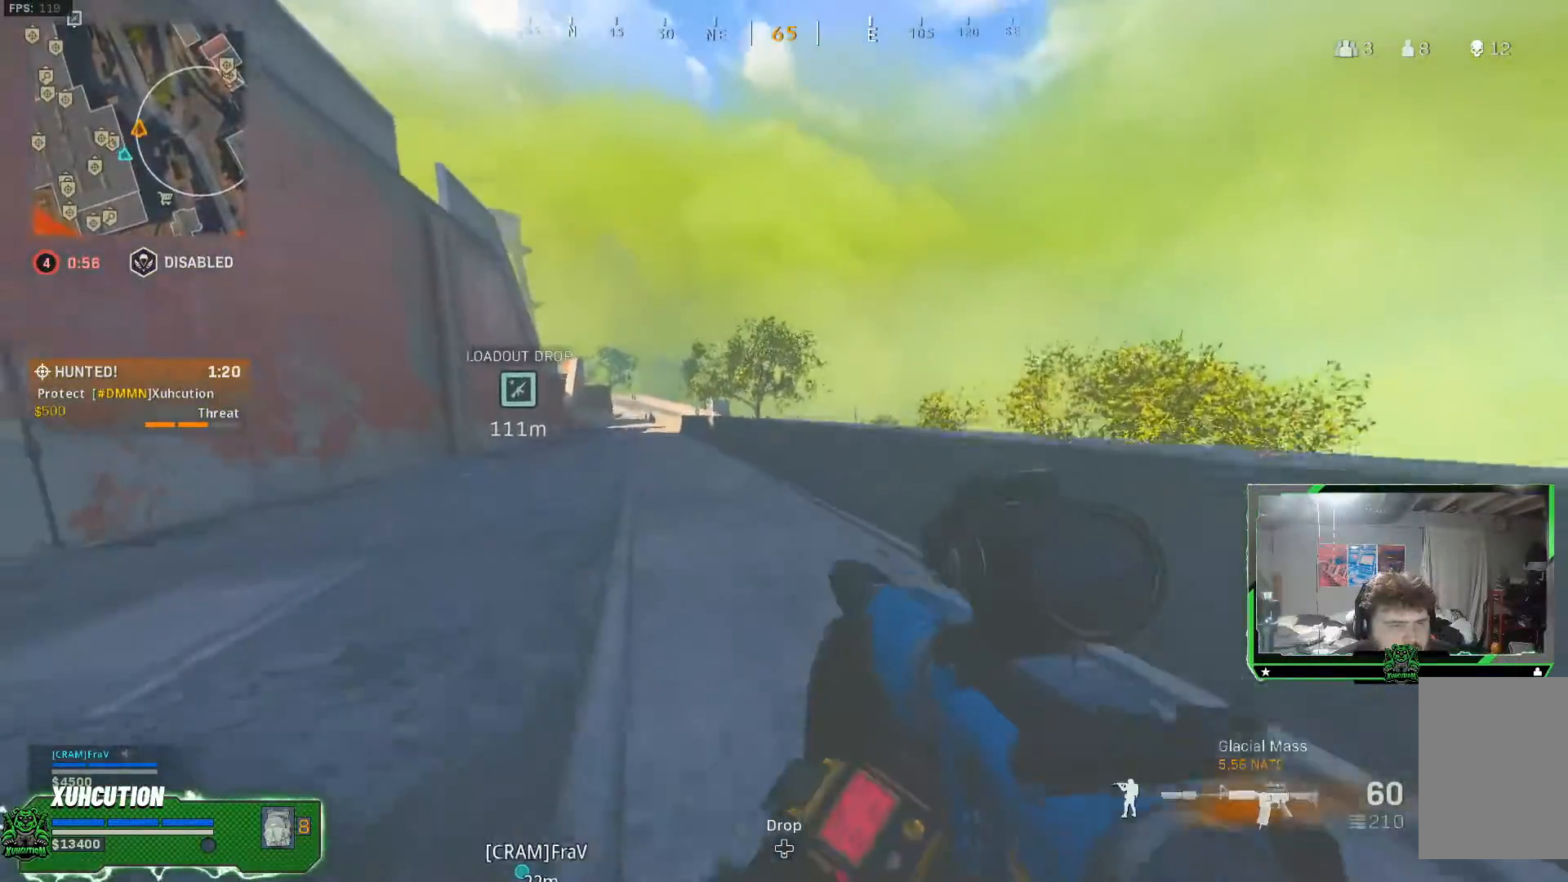
{"buttons": [], "left_stick": "up-left", "right_stick": "center", "events": [[16, "R3", "up"], [83, "A", "up"], [83, "right_stick", "right"], [316, "right_stick", "center"]]}
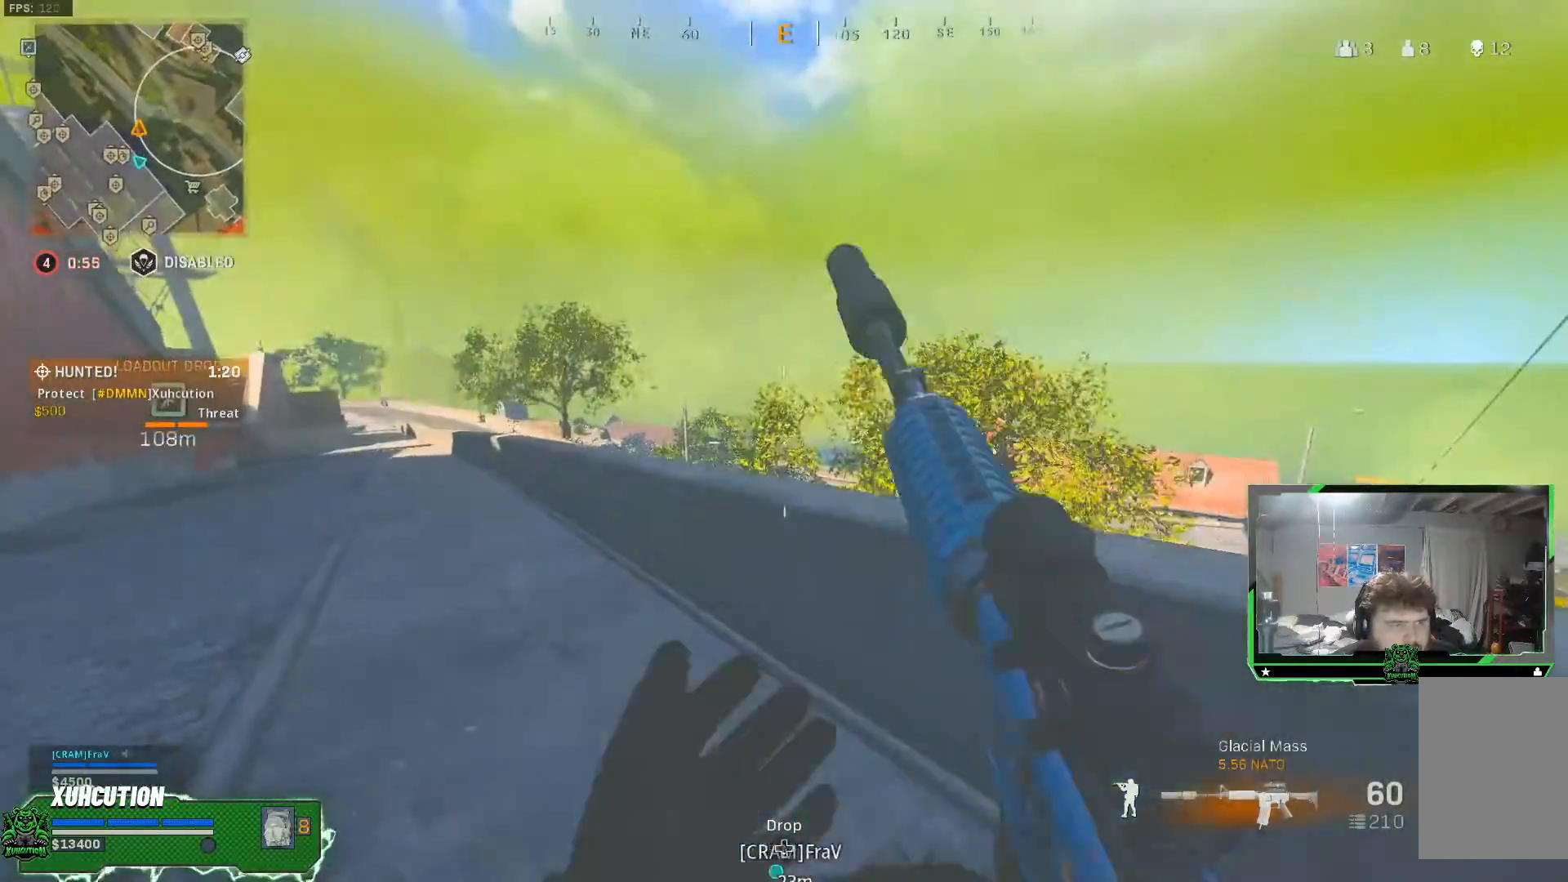
{"buttons": [], "left_stick": "up-left", "right_stick": "center", "events": []}
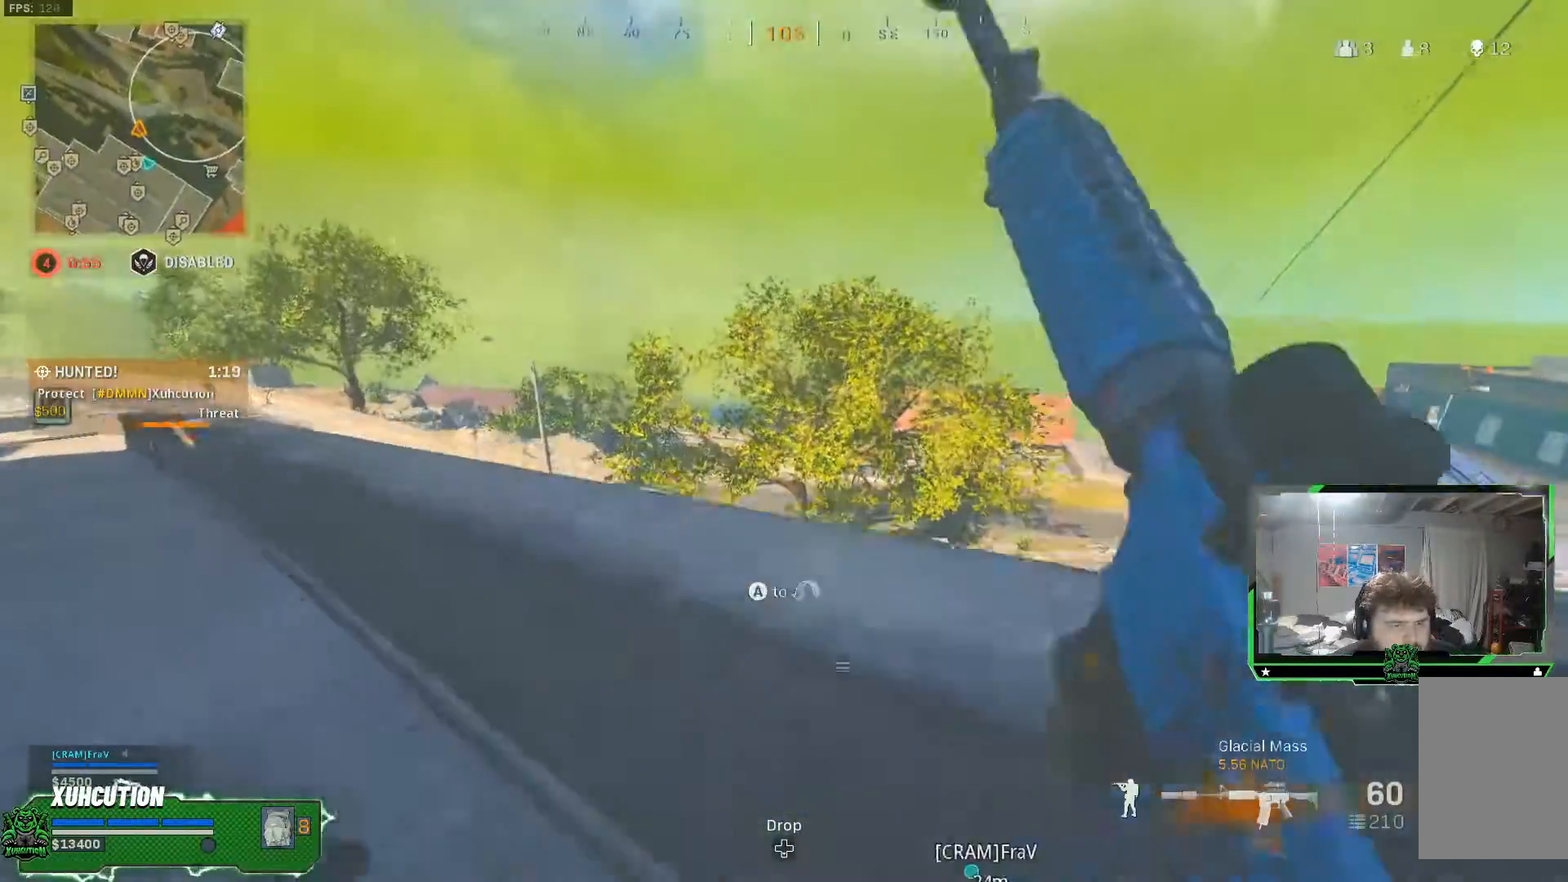
{"buttons": [], "left_stick": "left", "right_stick": "right", "events": [[316, "right_stick", "right"], [450, "left_stick", "left"]]}
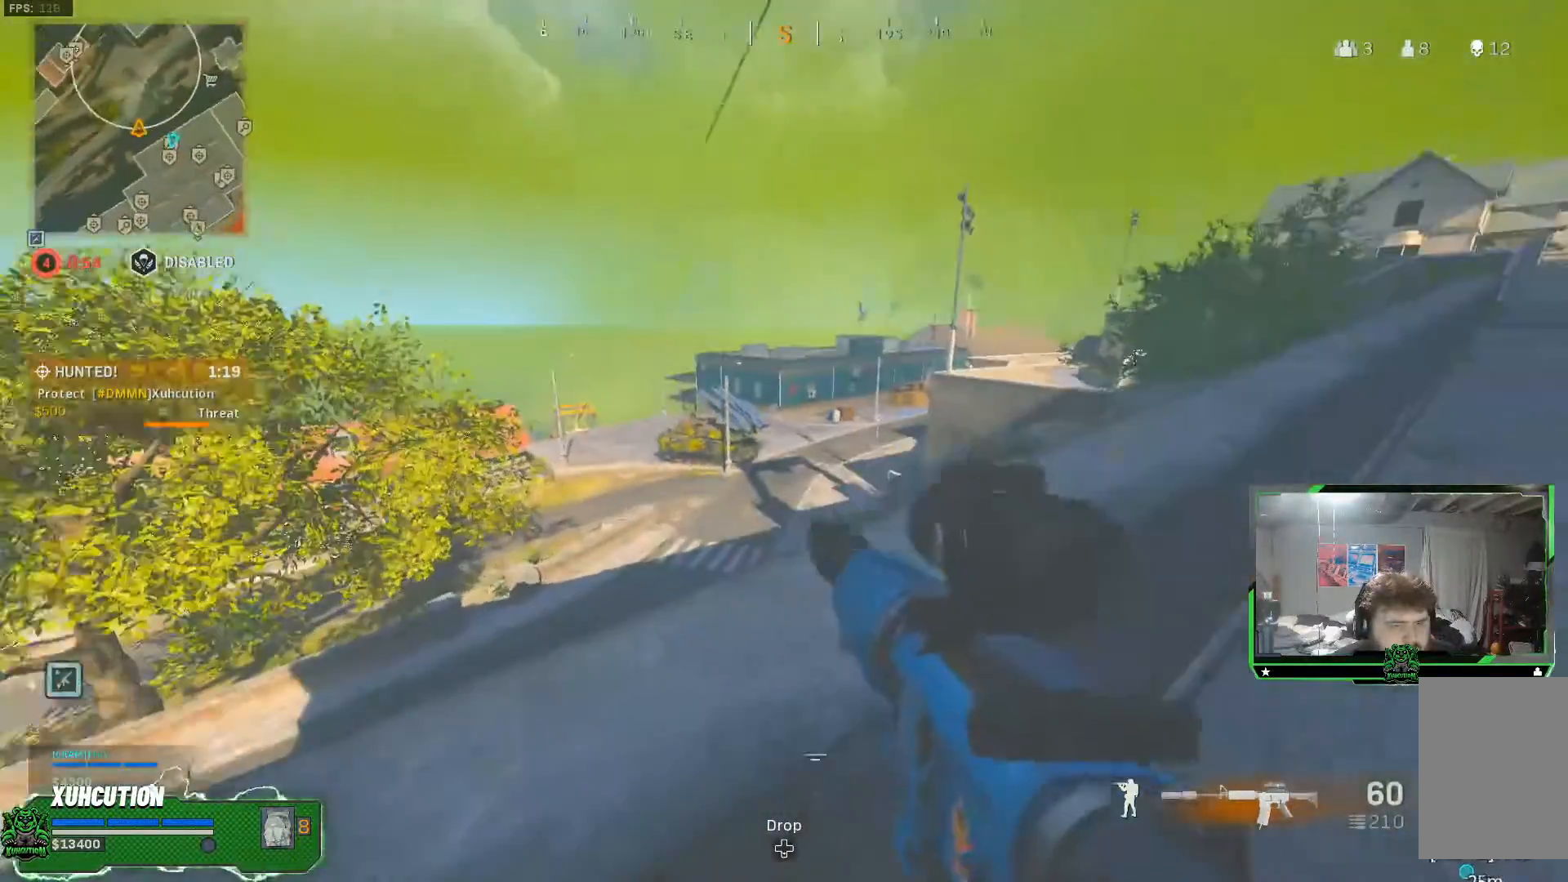
{"buttons": [], "left_stick": "left", "right_stick": "center", "events": [[34, "right_stick", "center"], [84, "left_stick", "center"], [351, "left_stick", "down-left"], [401, "left_stick", "left"]]}
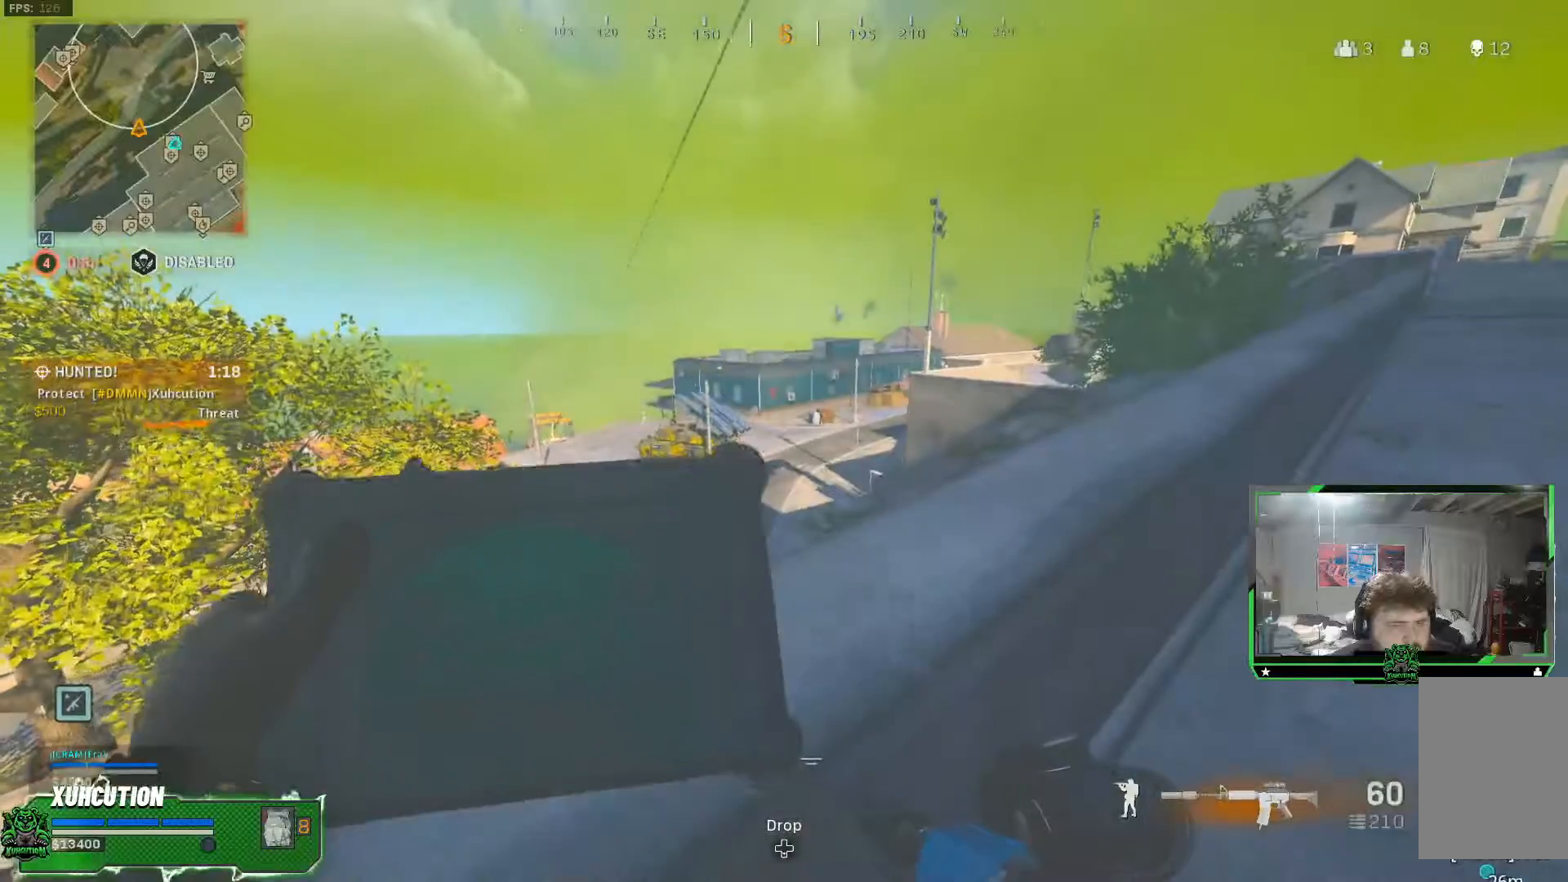
{"buttons": [], "left_stick": "center", "right_stick": "center", "events": [[500, "left_stick", "center"]]}
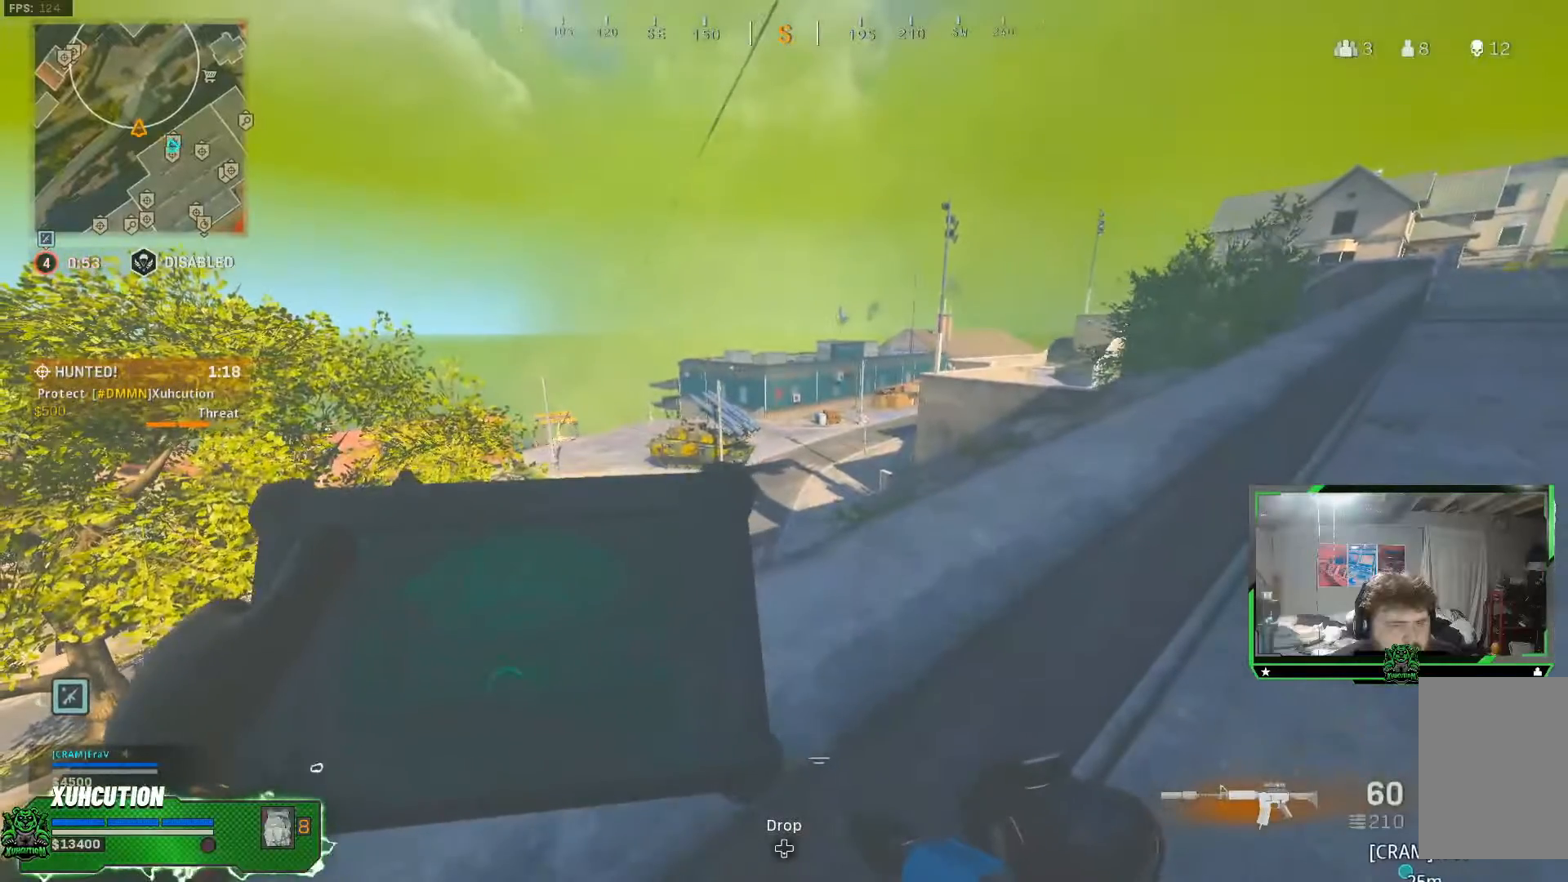
{"buttons": [], "left_stick": "center", "right_stick": "center", "events": []}
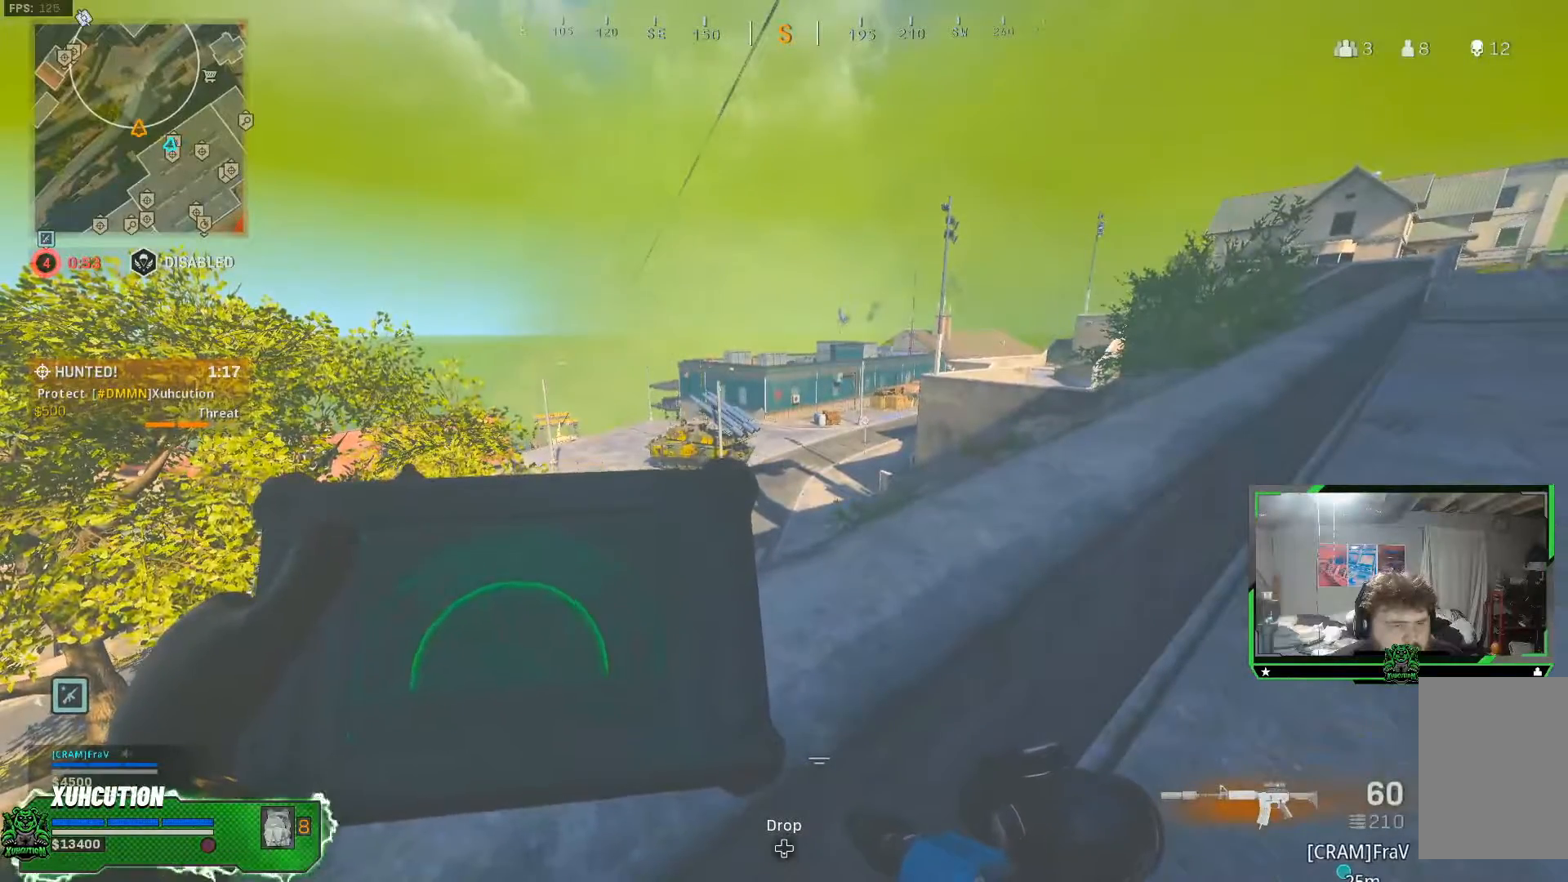
{"buttons": [], "left_stick": "up", "right_stick": "center", "events": [[333, "left_stick", "up"]]}
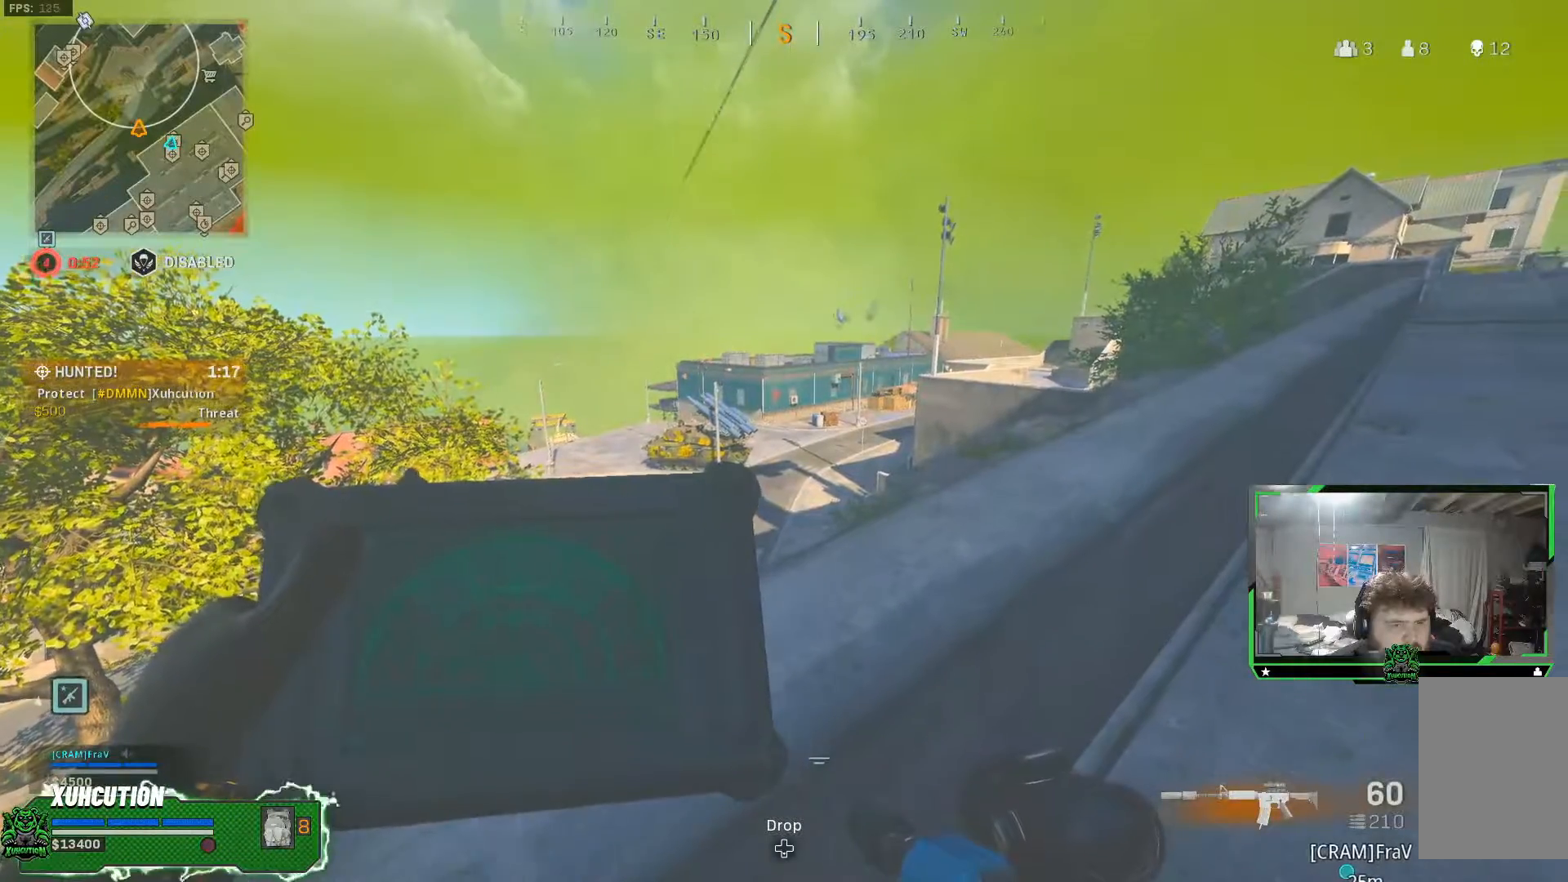
{"buttons": [], "left_stick": "up-right", "right_stick": "center", "events": [[134, "left_stick", "up-right"]]}
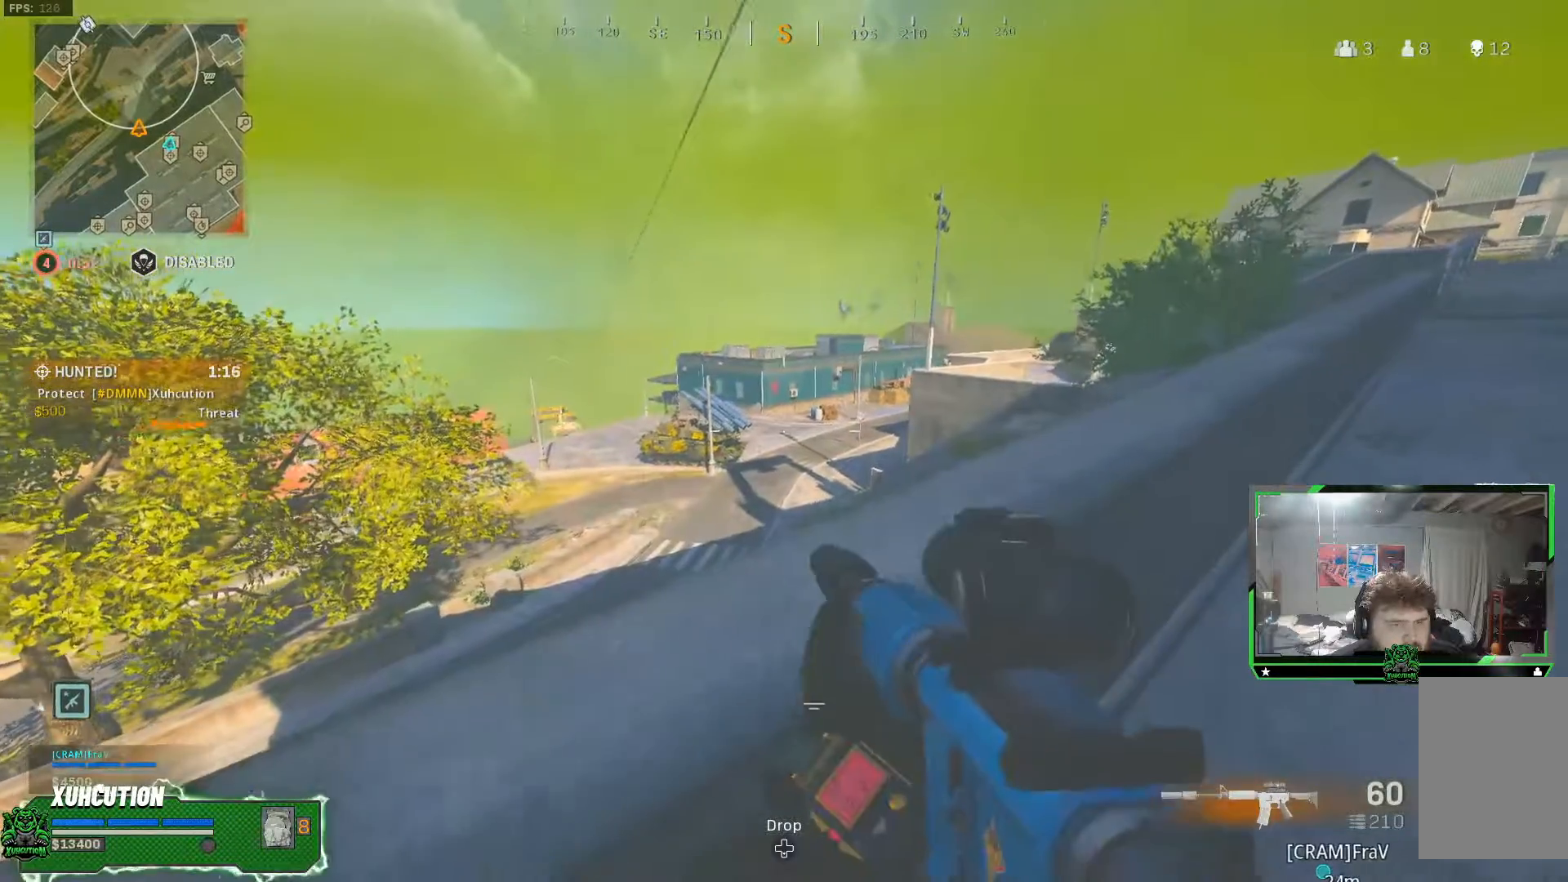
{"buttons": [], "left_stick": "right", "right_stick": "center", "events": [[17, "R3", "down"], [17, "left_stick", "center"], [117, "R3", "up"], [333, "left_stick", "right"]]}
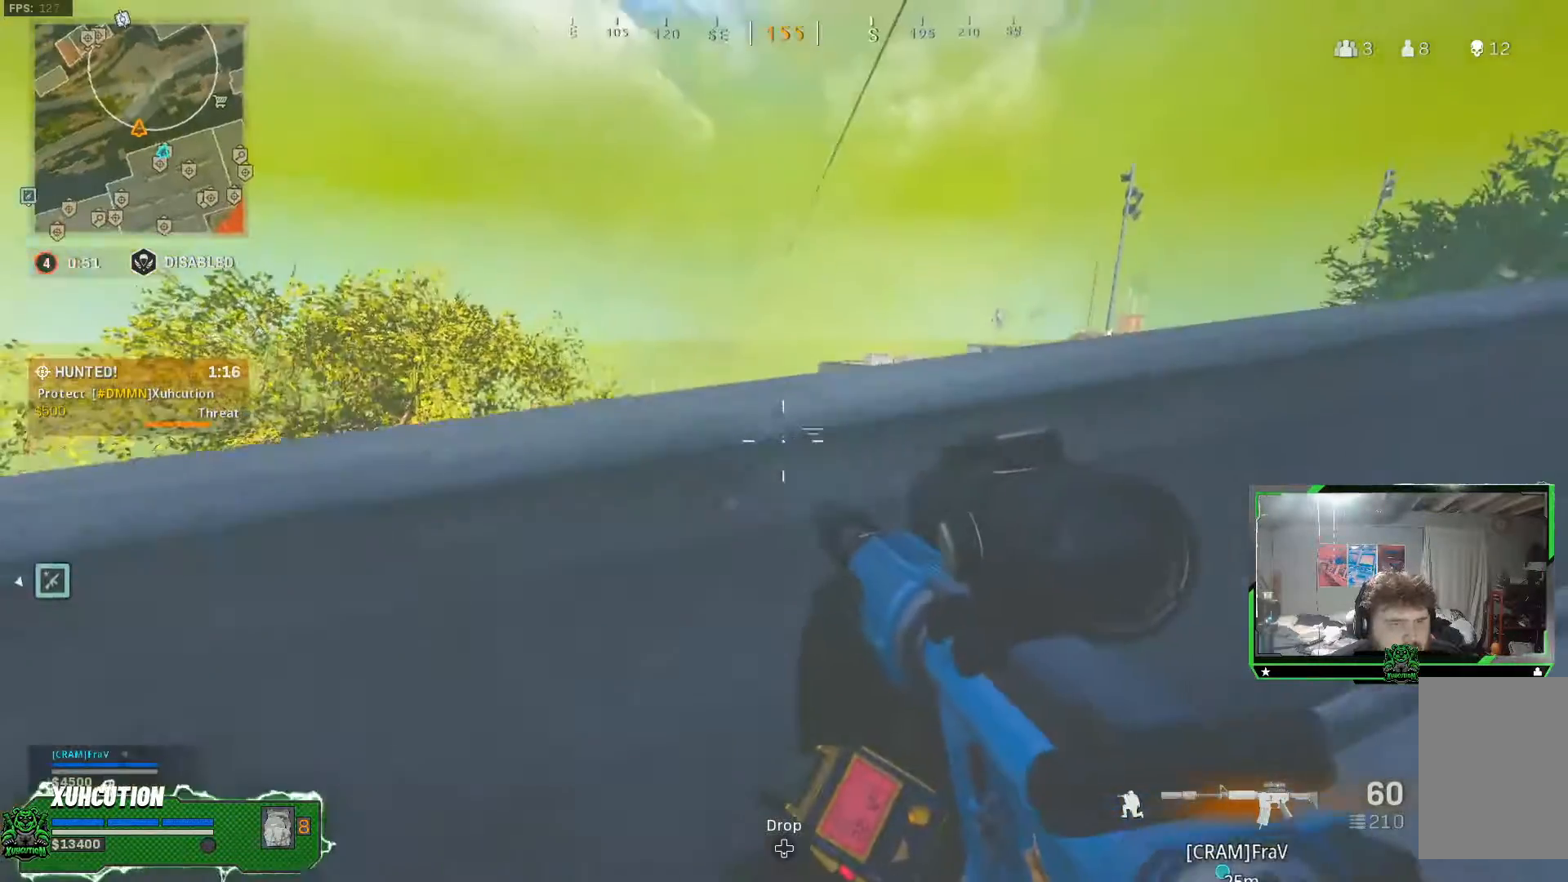
{"buttons": ["L2"], "left_stick": "up-left", "right_stick": "center", "events": [[67, "right_stick", "up-right"], [84, "left_stick", "center"], [150, "L2", "down"], [217, "right_stick", "center"], [467, "left_stick", "up-left"]]}
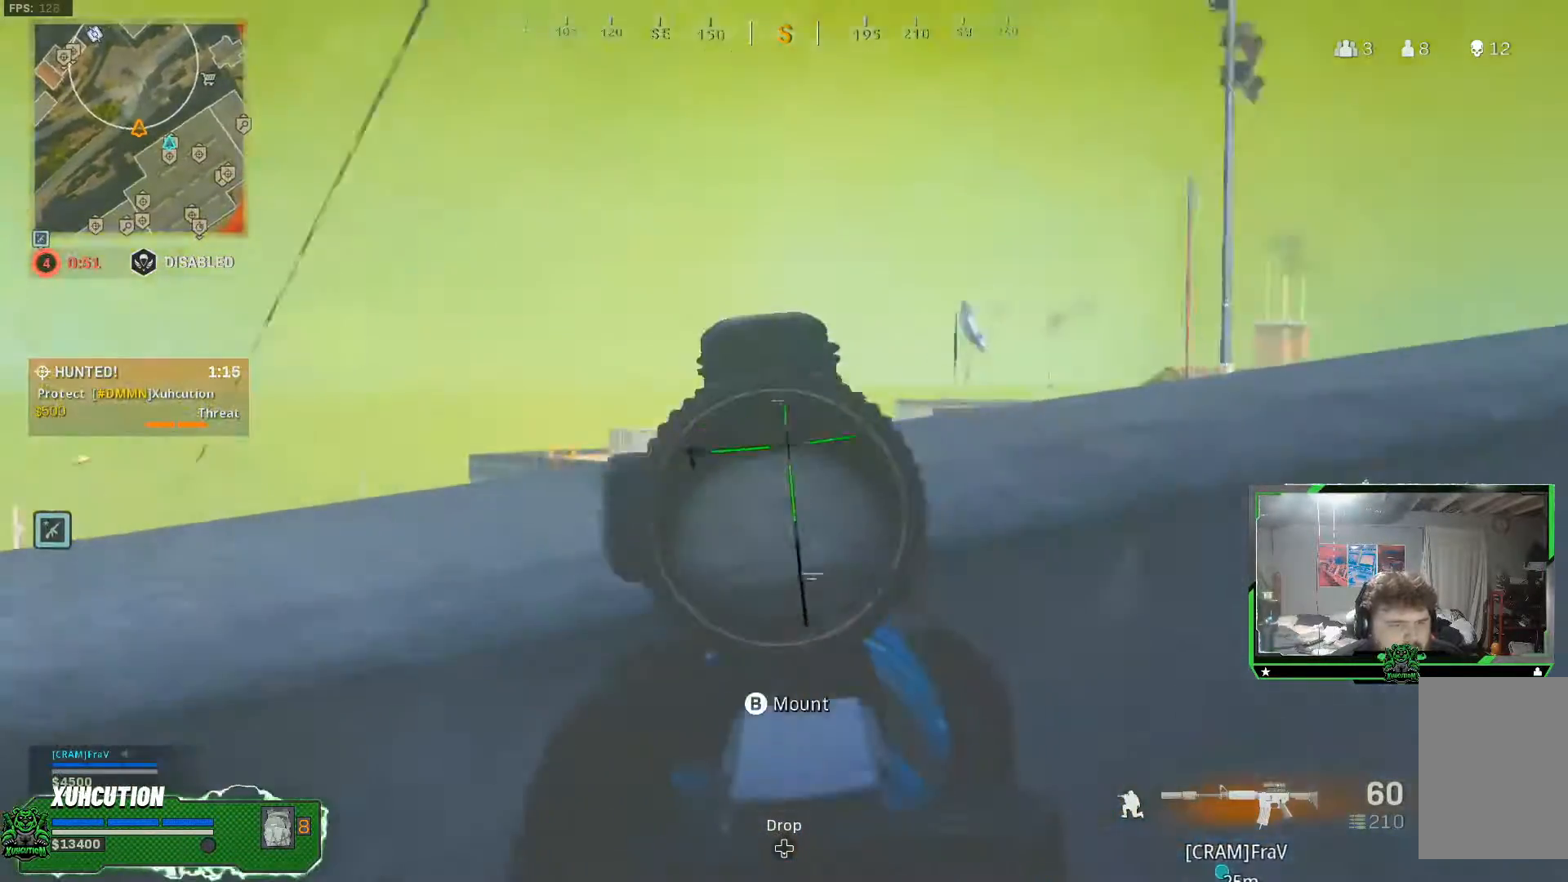
{"buttons": ["B", "L2"], "left_stick": "center", "right_stick": "center", "events": [[467, "B", "down"], [484, "left_stick", "center"]]}
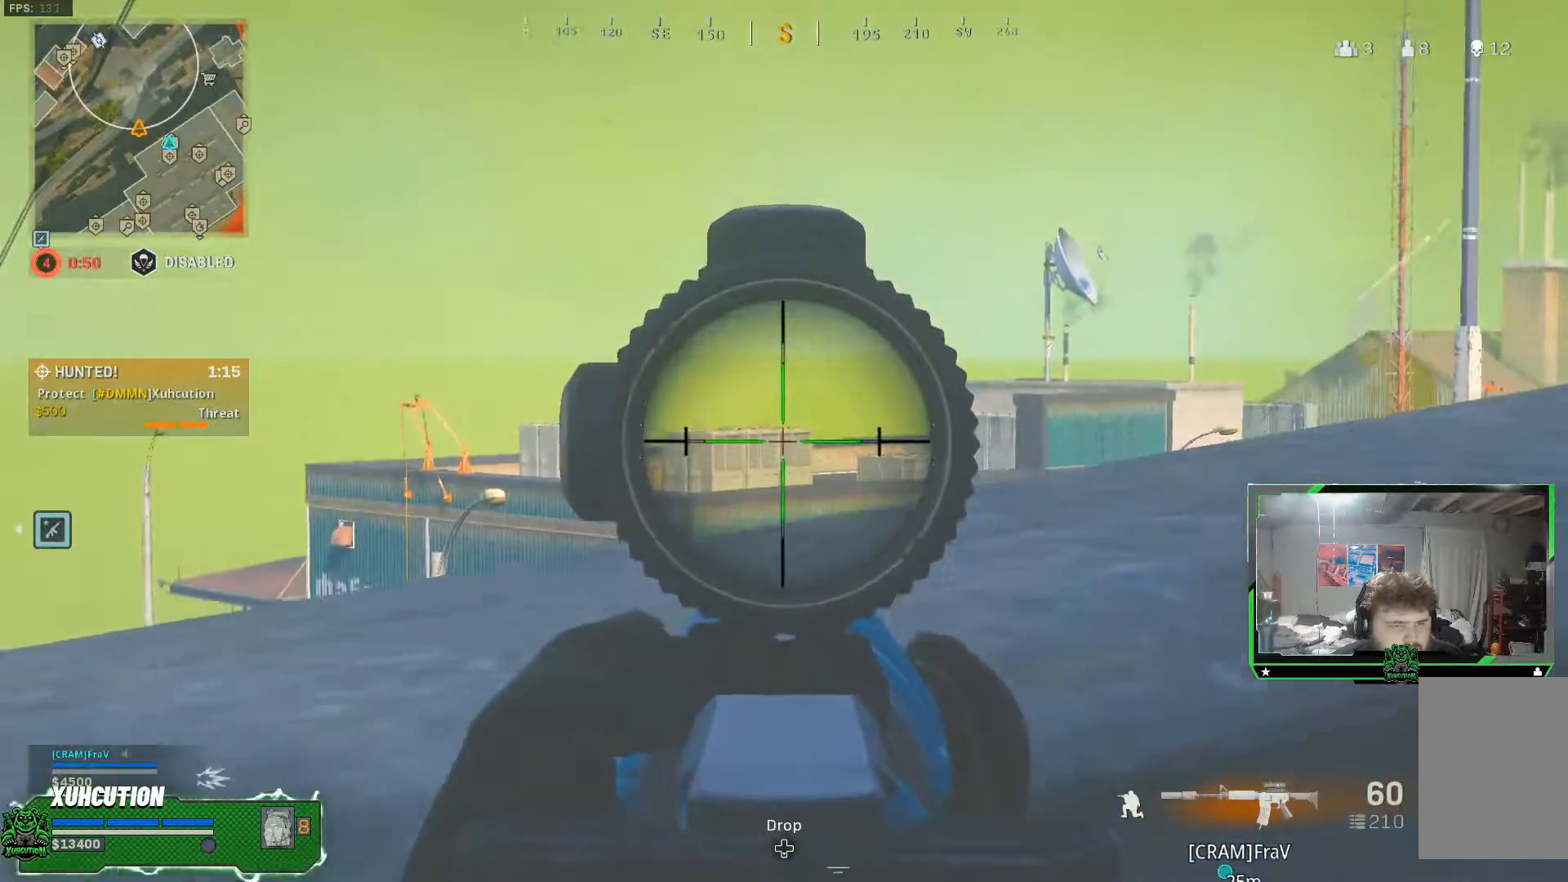
{"buttons": ["L2"], "left_stick": "center", "right_stick": "right", "events": [[50, "B", "up"], [317, "right_stick", "right"]]}
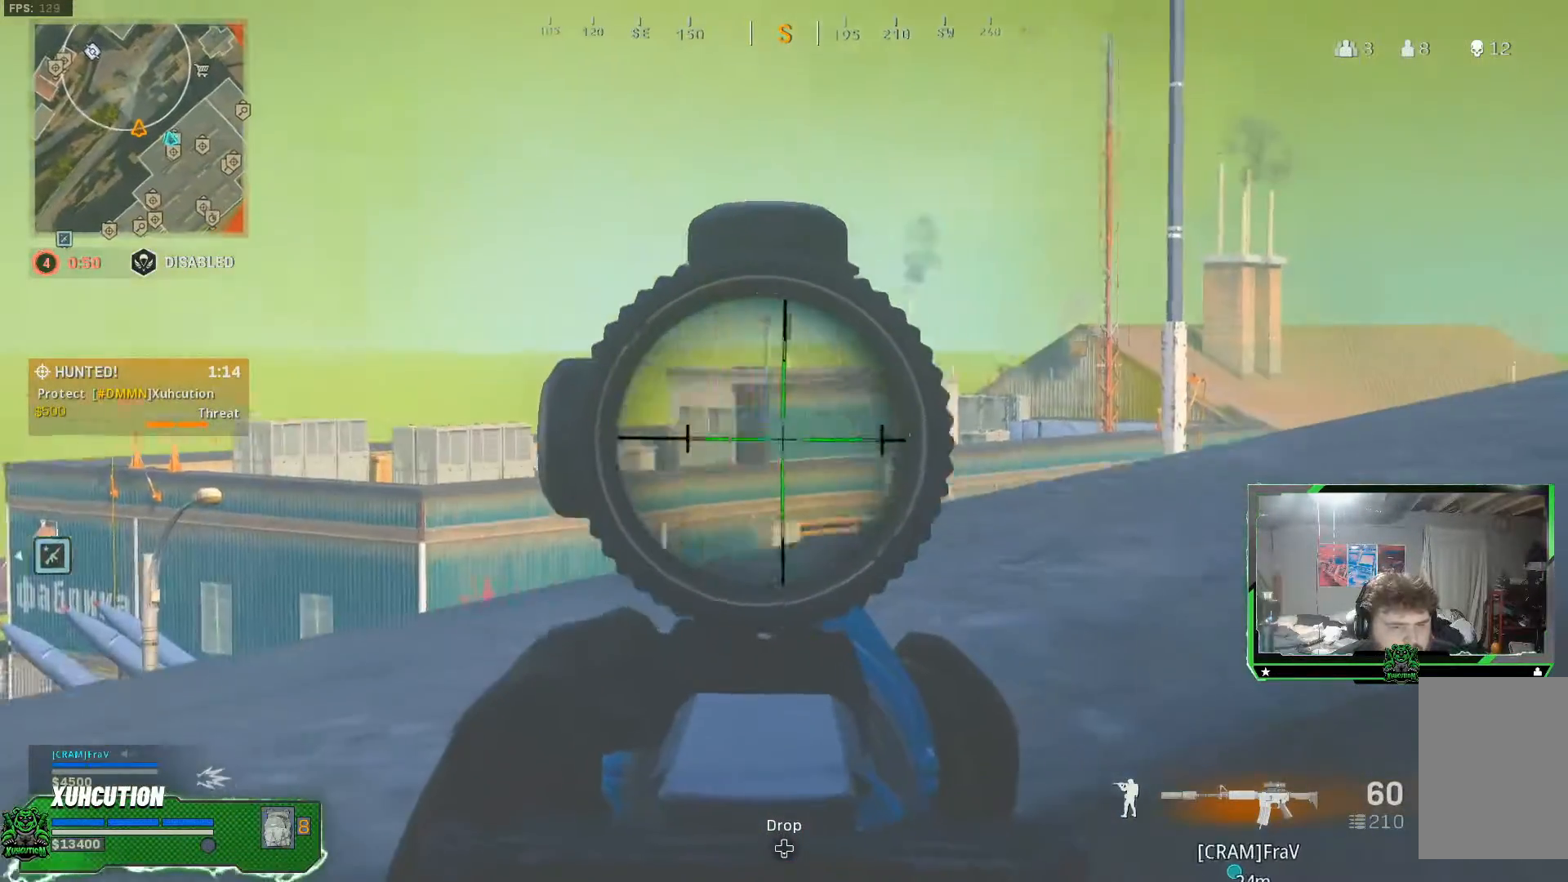
{"buttons": ["L2"], "left_stick": "center", "right_stick": "center", "events": [[100, "right_stick", "center"]]}
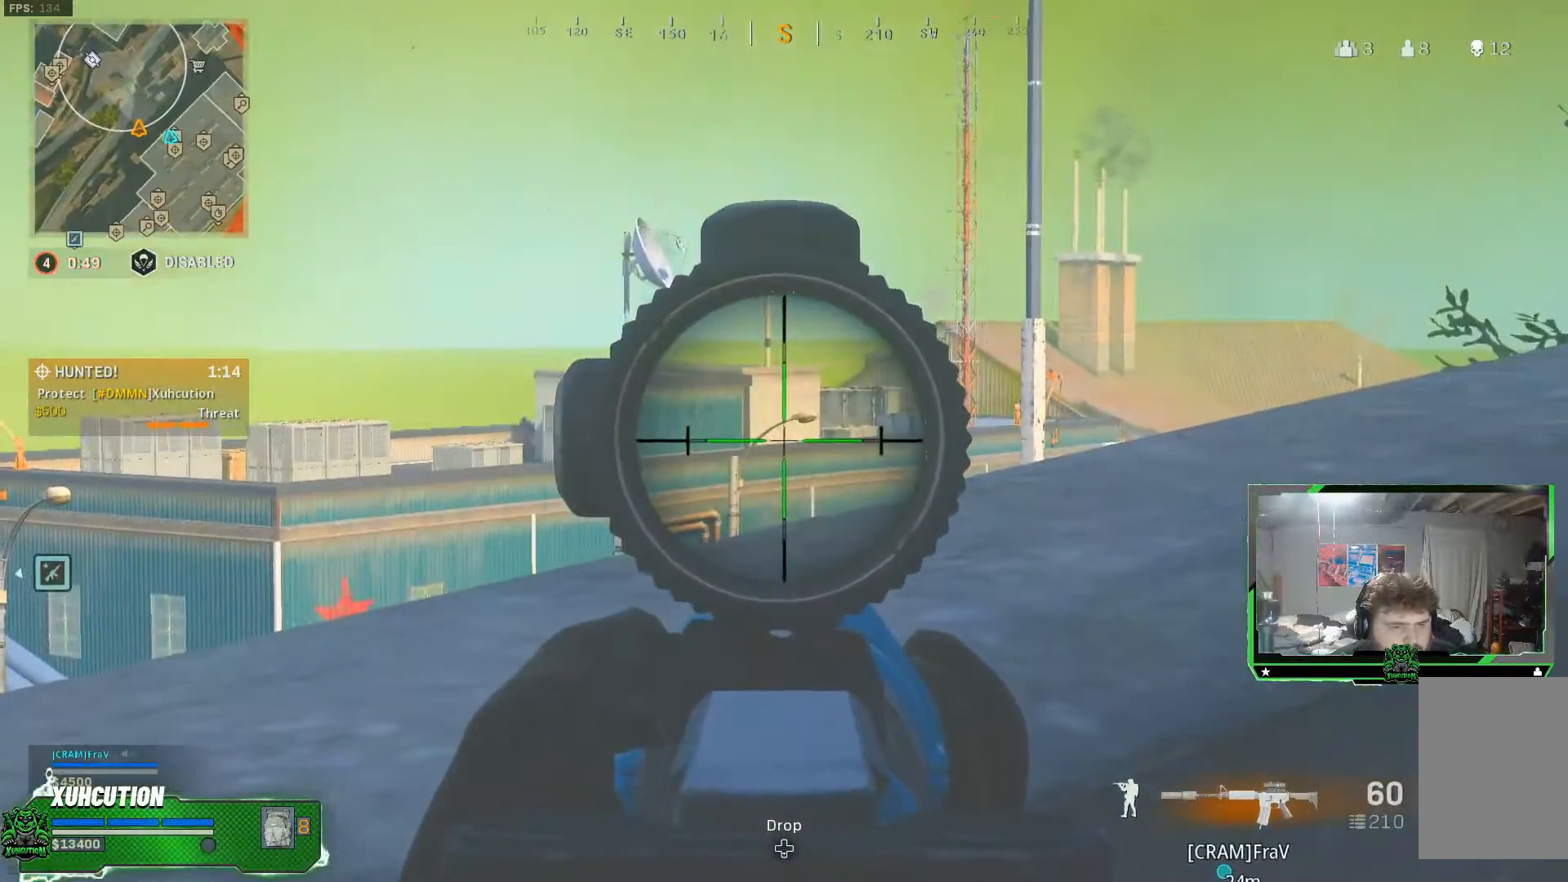
{"buttons": ["L2"], "left_stick": "center", "right_stick": "center", "events": [[34, "right_stick", "up-left"], [84, "right_stick", "center"], [167, "right_stick", "left"], [367, "right_stick", "center"]]}
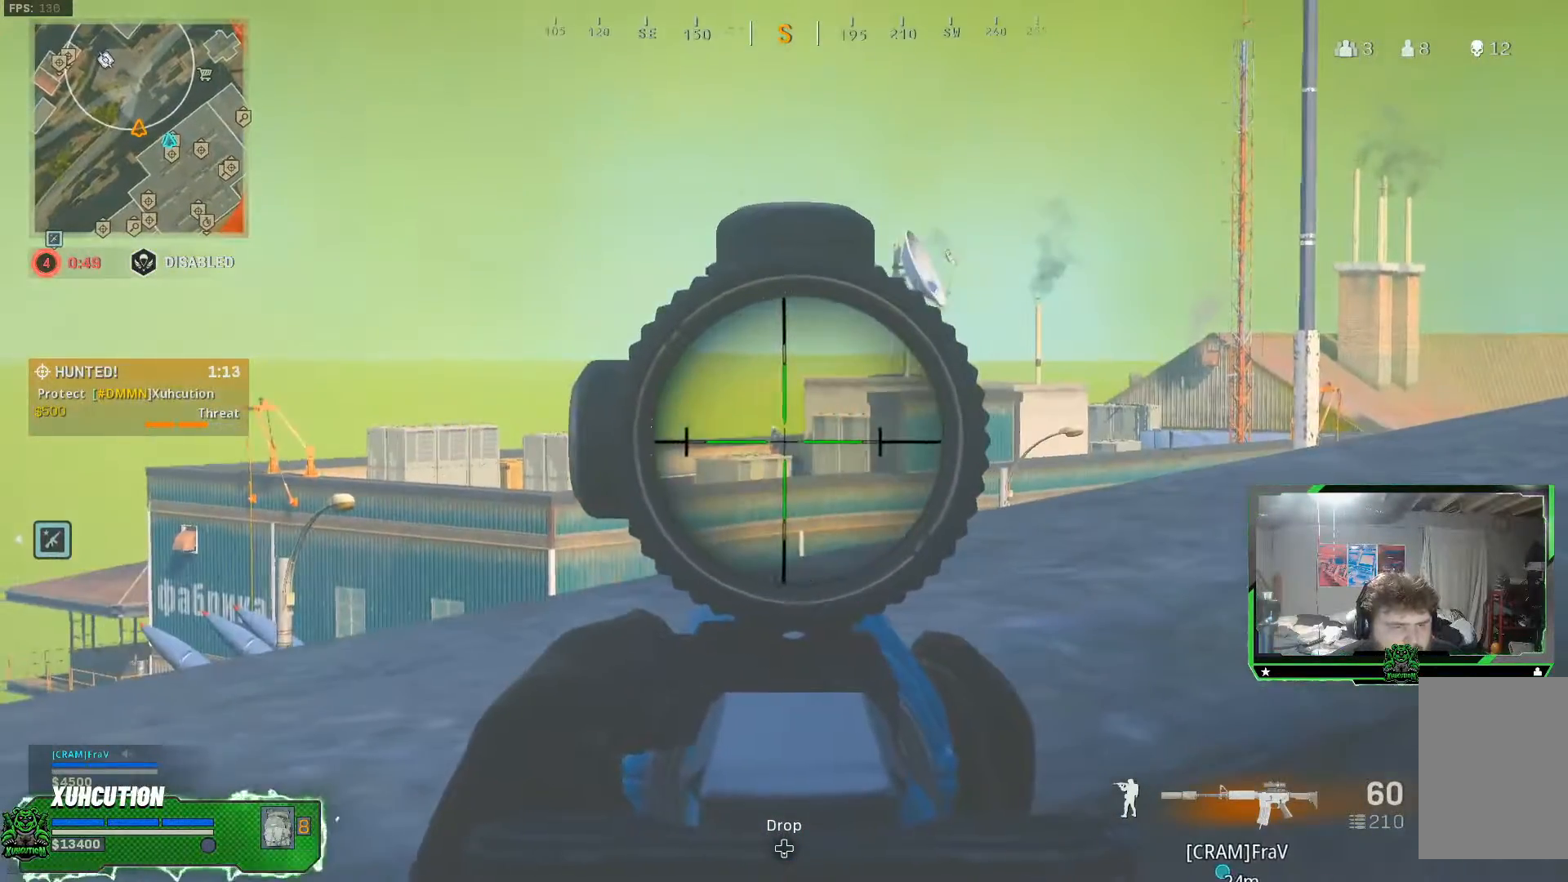
{"buttons": ["L2", "R2"], "left_stick": "center", "right_stick": "down", "events": [[117, "R2", "down"], [183, "right_stick", "down"]]}
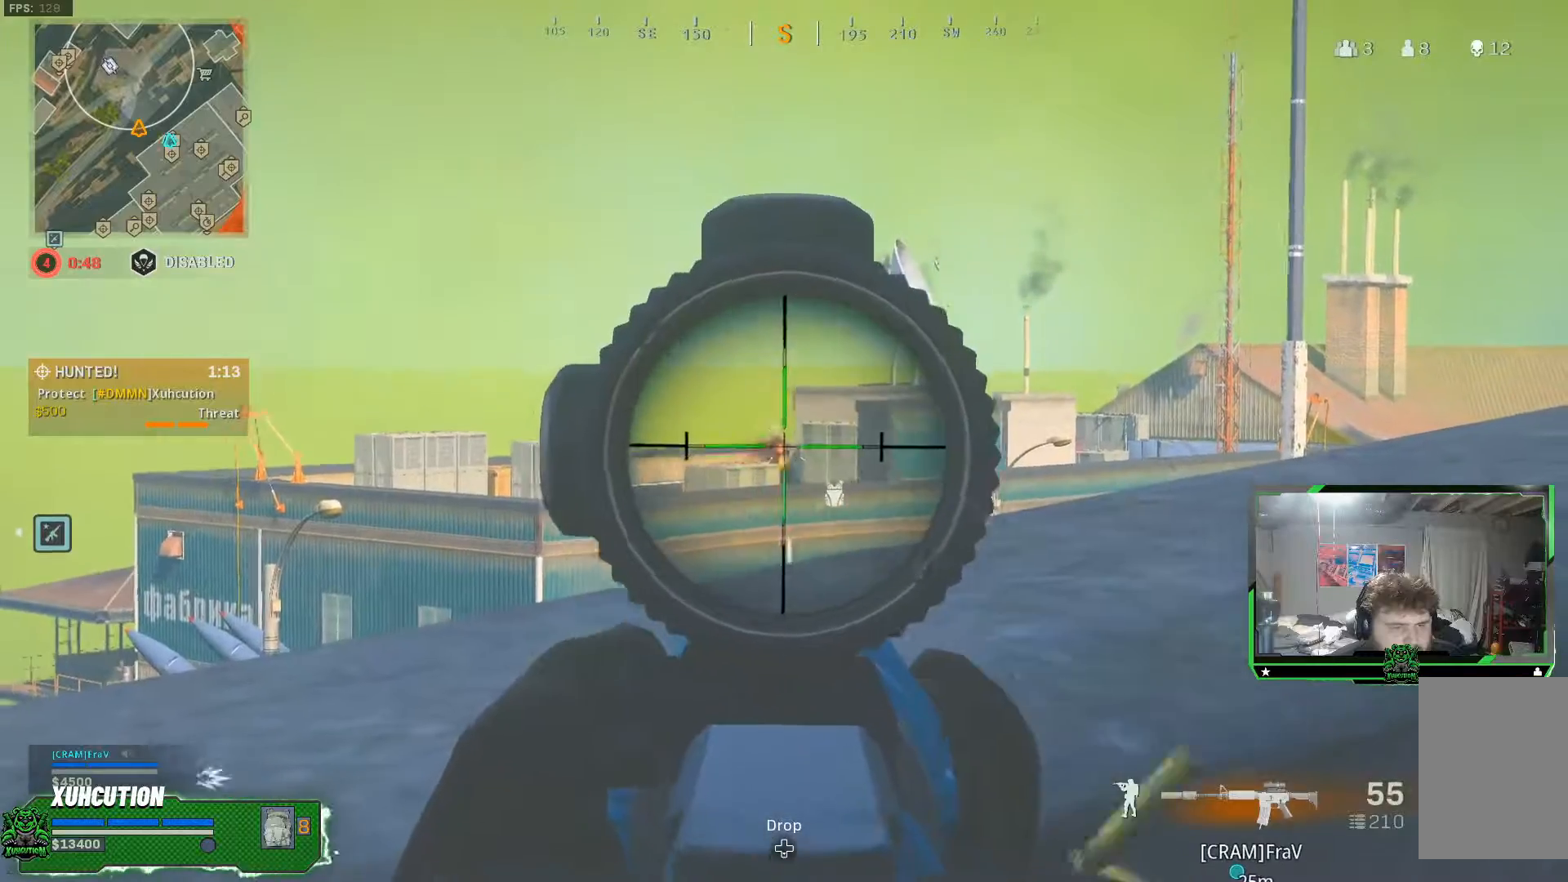
{"buttons": ["L2", "R2"], "left_stick": "center", "right_stick": "down", "events": []}
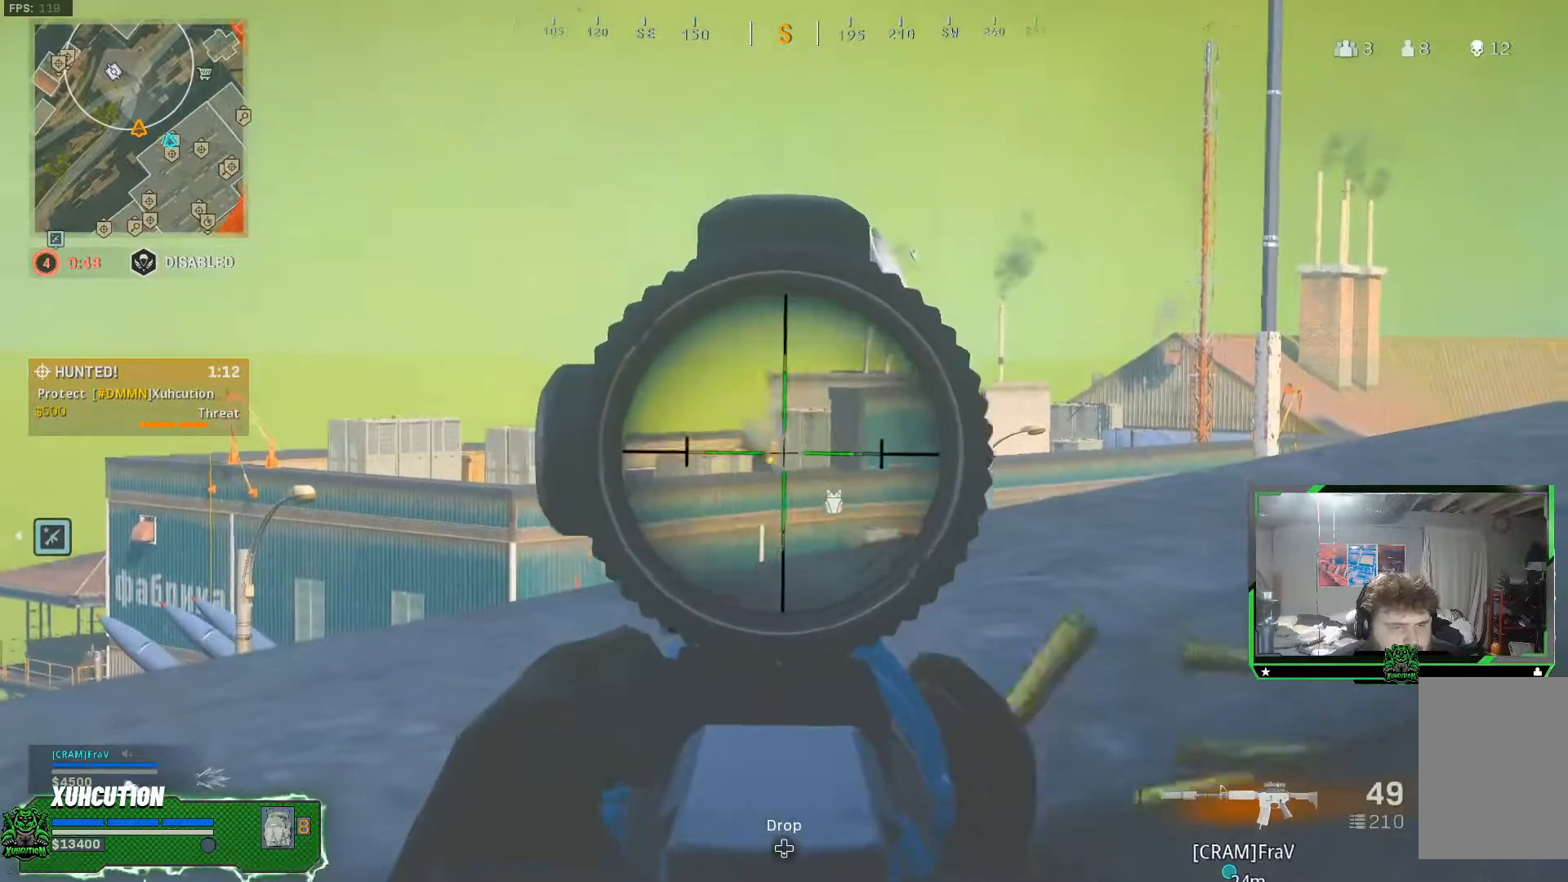
{"buttons": ["L2"], "left_stick": "center", "right_stick": "center", "events": [[100, "R2", "up"], [100, "right_stick", "center"]]}
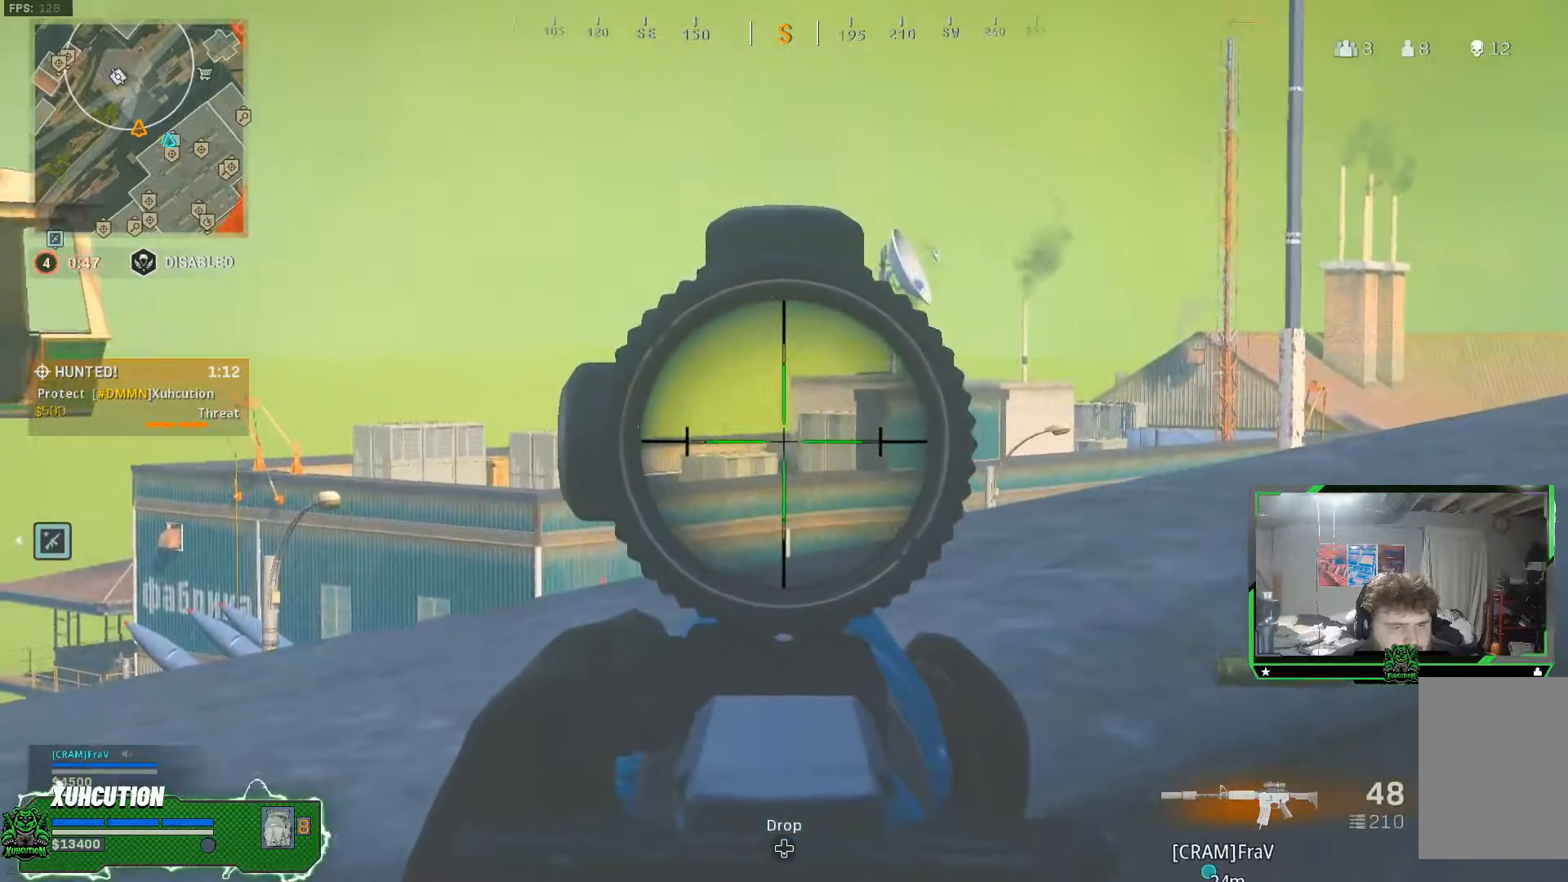
{"buttons": ["L2"], "left_stick": "center", "right_stick": "center", "events": []}